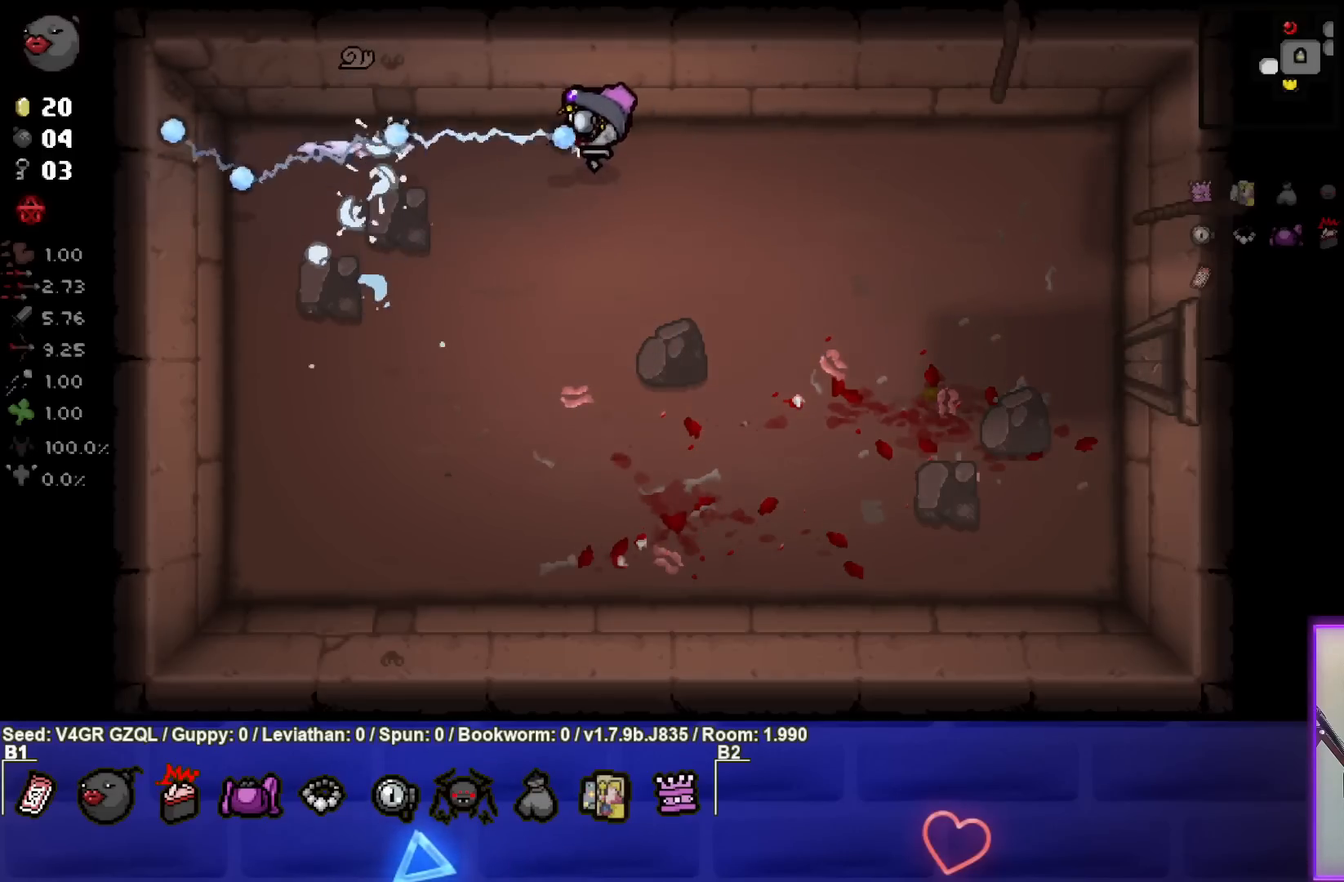
Gameplay with a controller (PlayStation layout); each line is a JSON object with the inputs held at the frame after it. "events" lists button and stick changes between this image and that frame as [ms after this image, input, new state], when the widget could be followed in between.
{"buttons": ["SQUARE"], "left_stick": "down-right", "right_stick": "center", "events": [[100, "left_stick", "right"], [433, "left_stick", "down-right"]]}
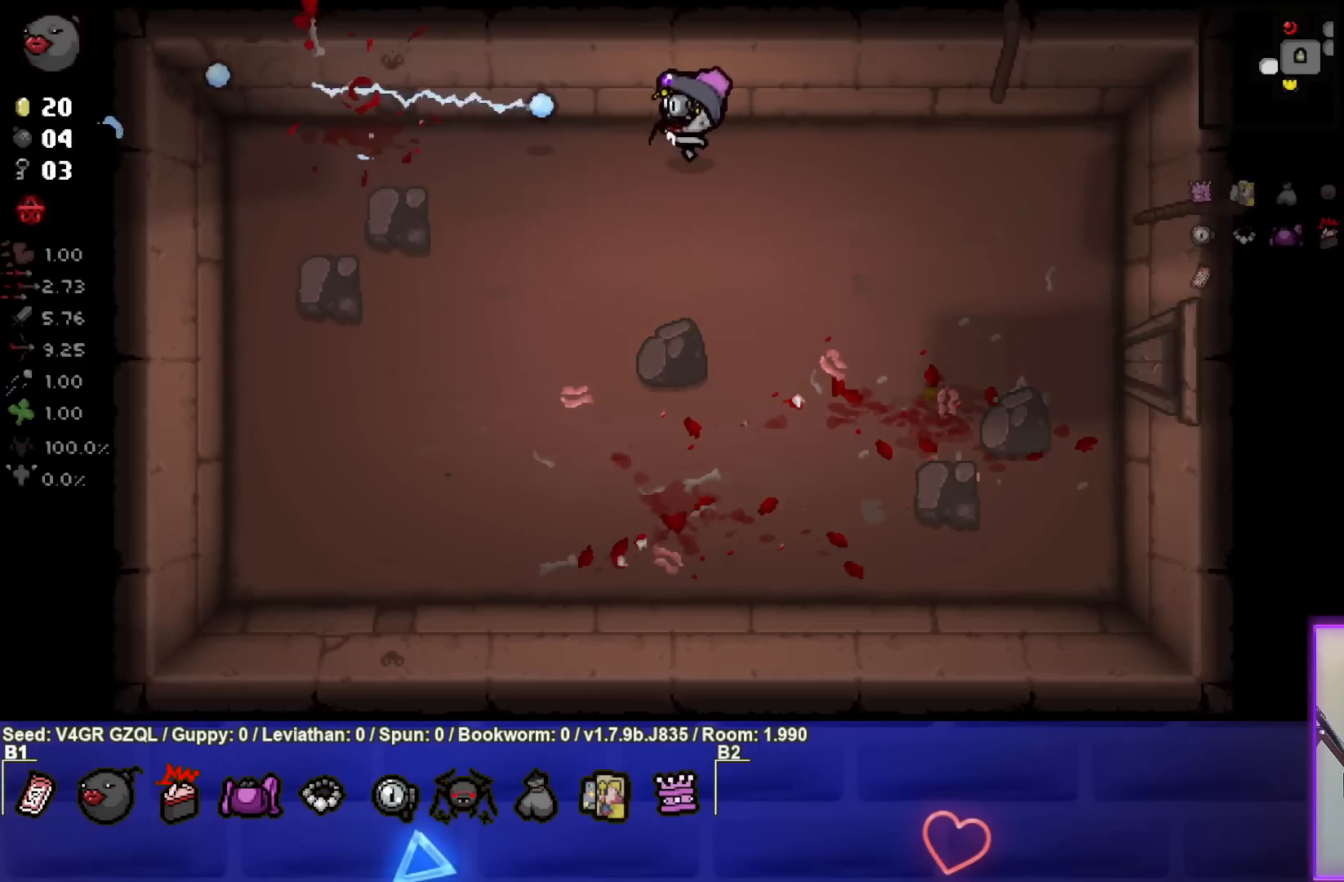
{"buttons": [], "left_stick": "down-right", "right_stick": "center", "events": [[83, "SQUARE", "up"], [117, "left_stick", "down"], [283, "left_stick", "center"], [417, "left_stick", "down-right"]]}
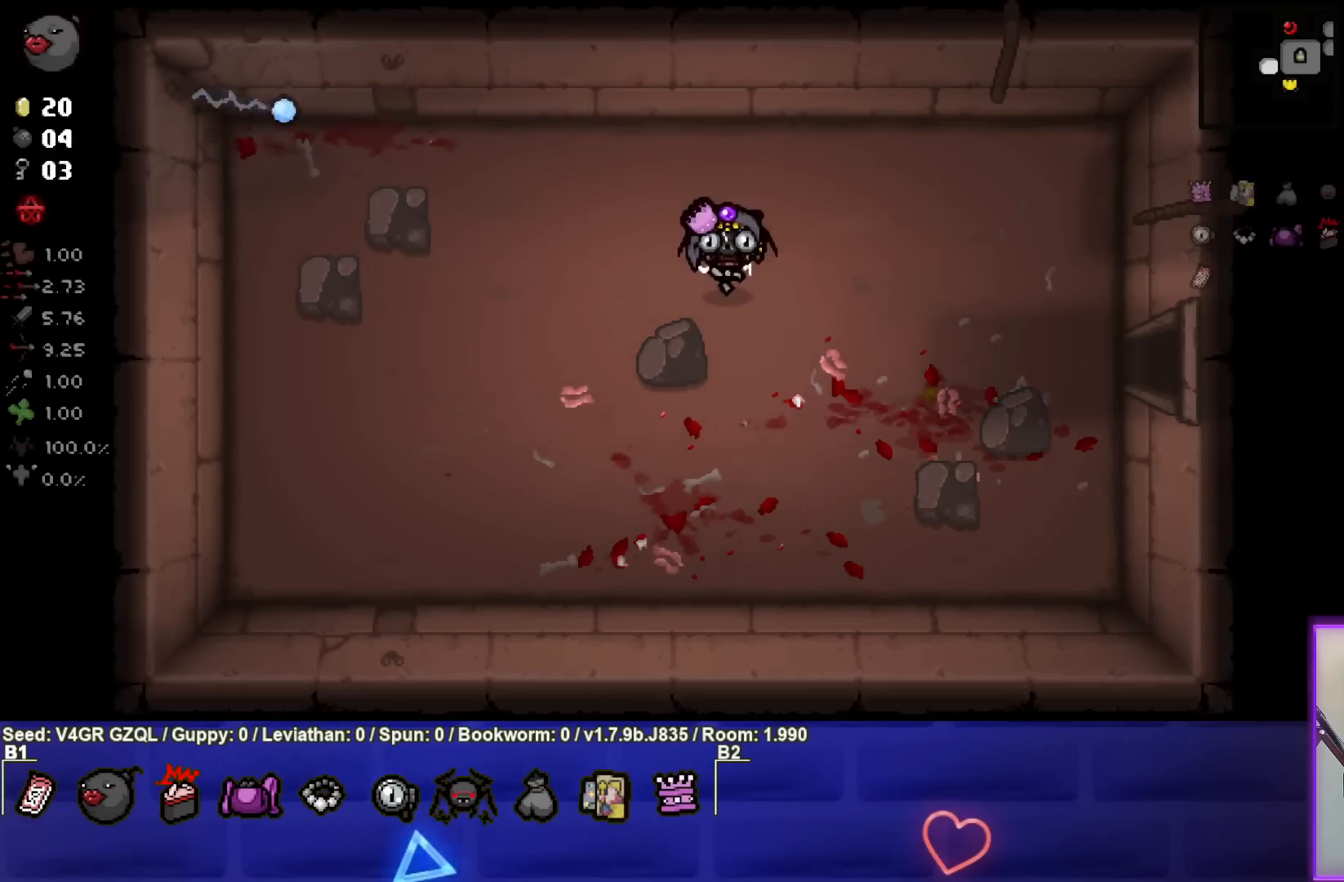
{"buttons": [], "left_stick": "right", "right_stick": "center", "events": [[167, "left_stick", "right"]]}
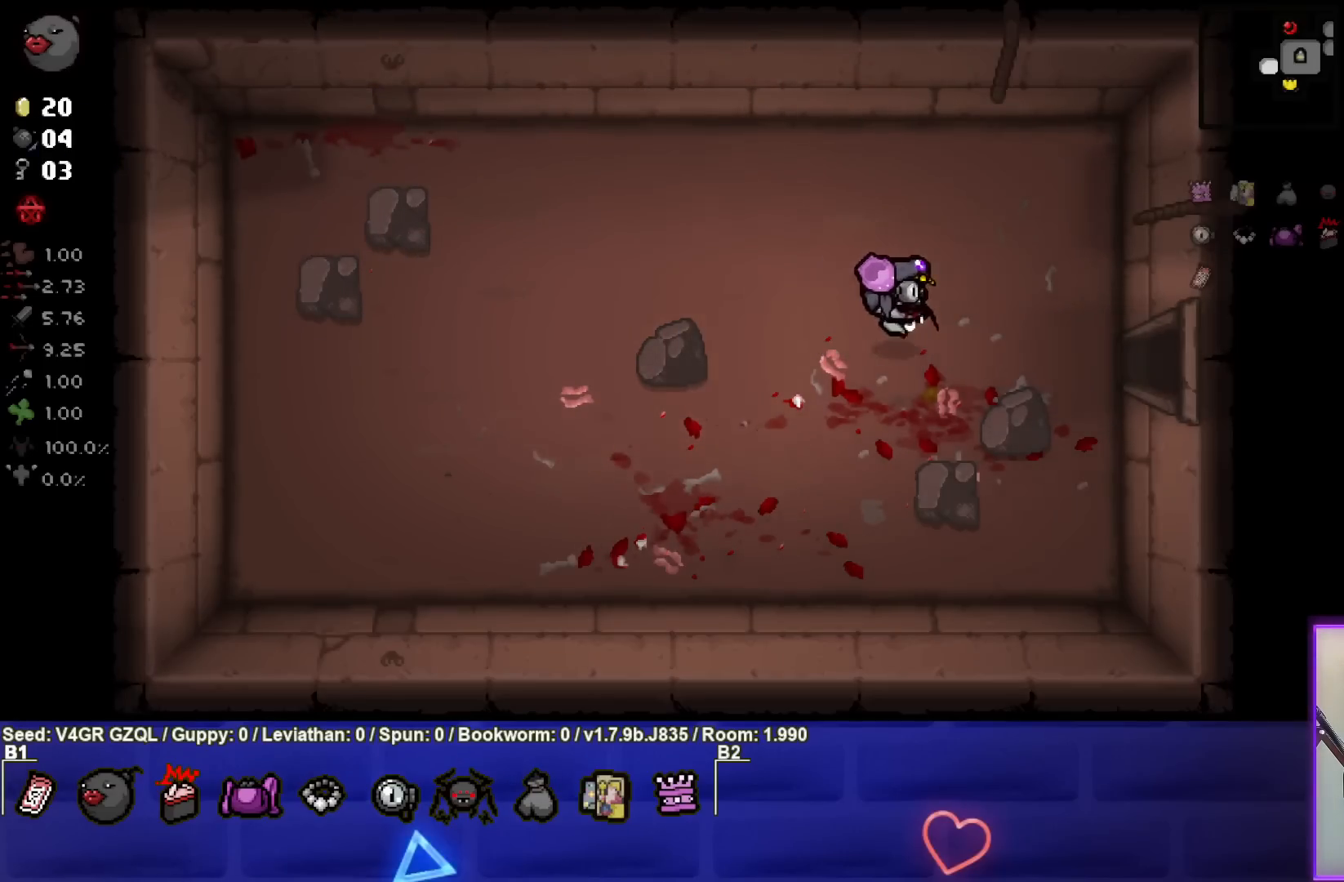
{"buttons": [], "left_stick": "right", "right_stick": "center", "events": []}
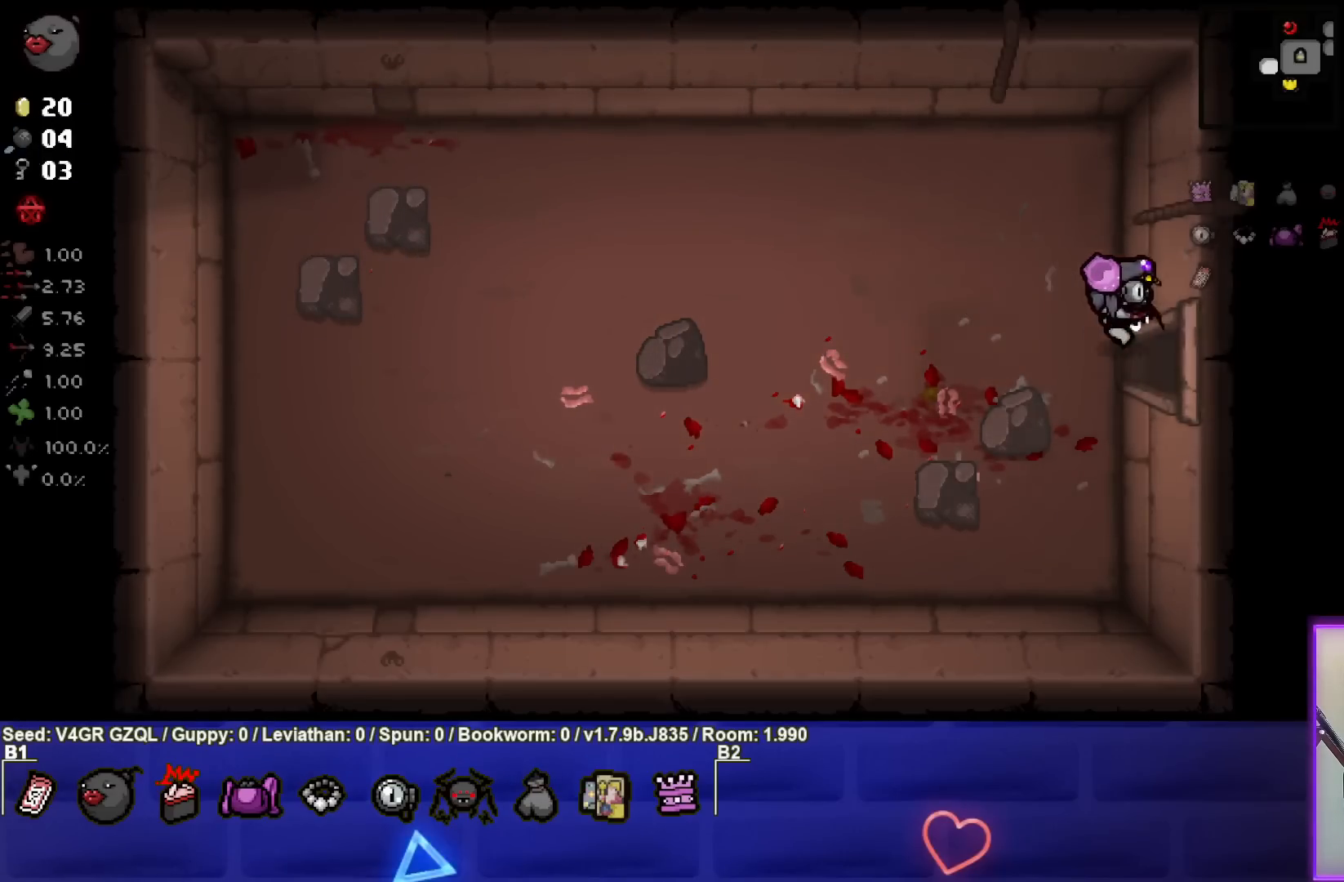
{"buttons": [], "left_stick": "right", "right_stick": "center", "events": [[250, "left_stick", "center"], [367, "left_stick", "right"]]}
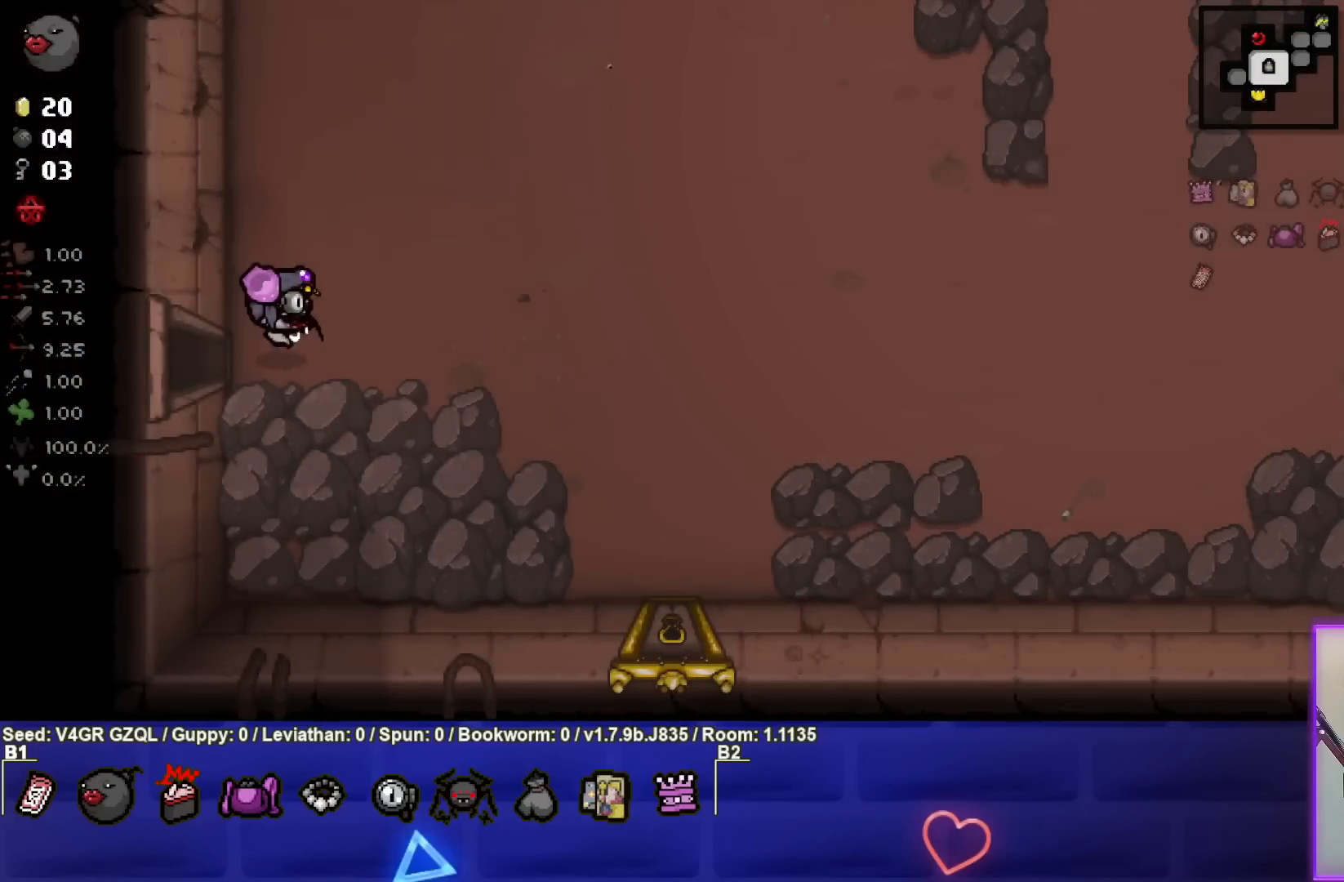
{"buttons": [], "left_stick": "right", "right_stick": "center", "events": []}
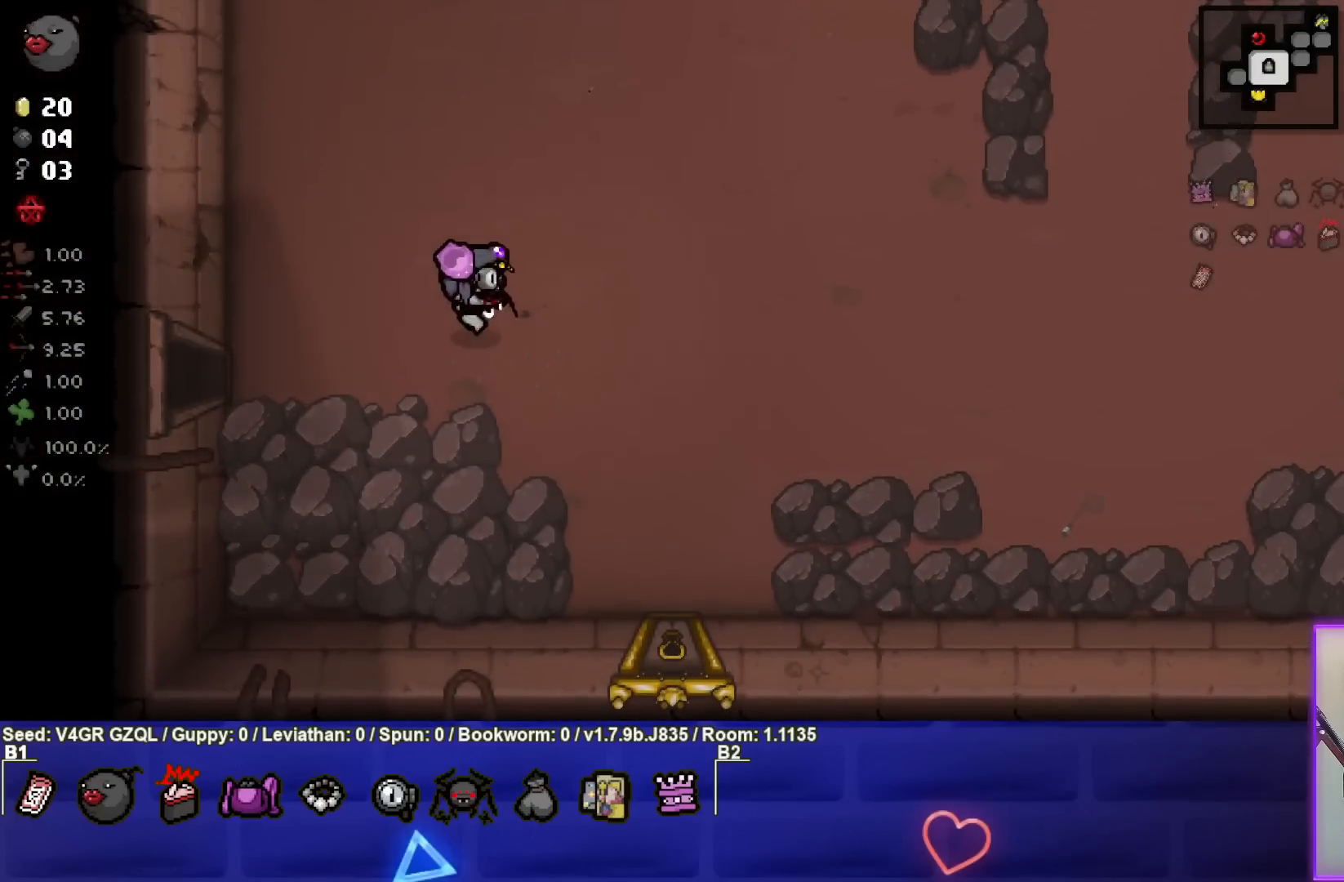
{"buttons": [], "left_stick": "right", "right_stick": "center", "events": []}
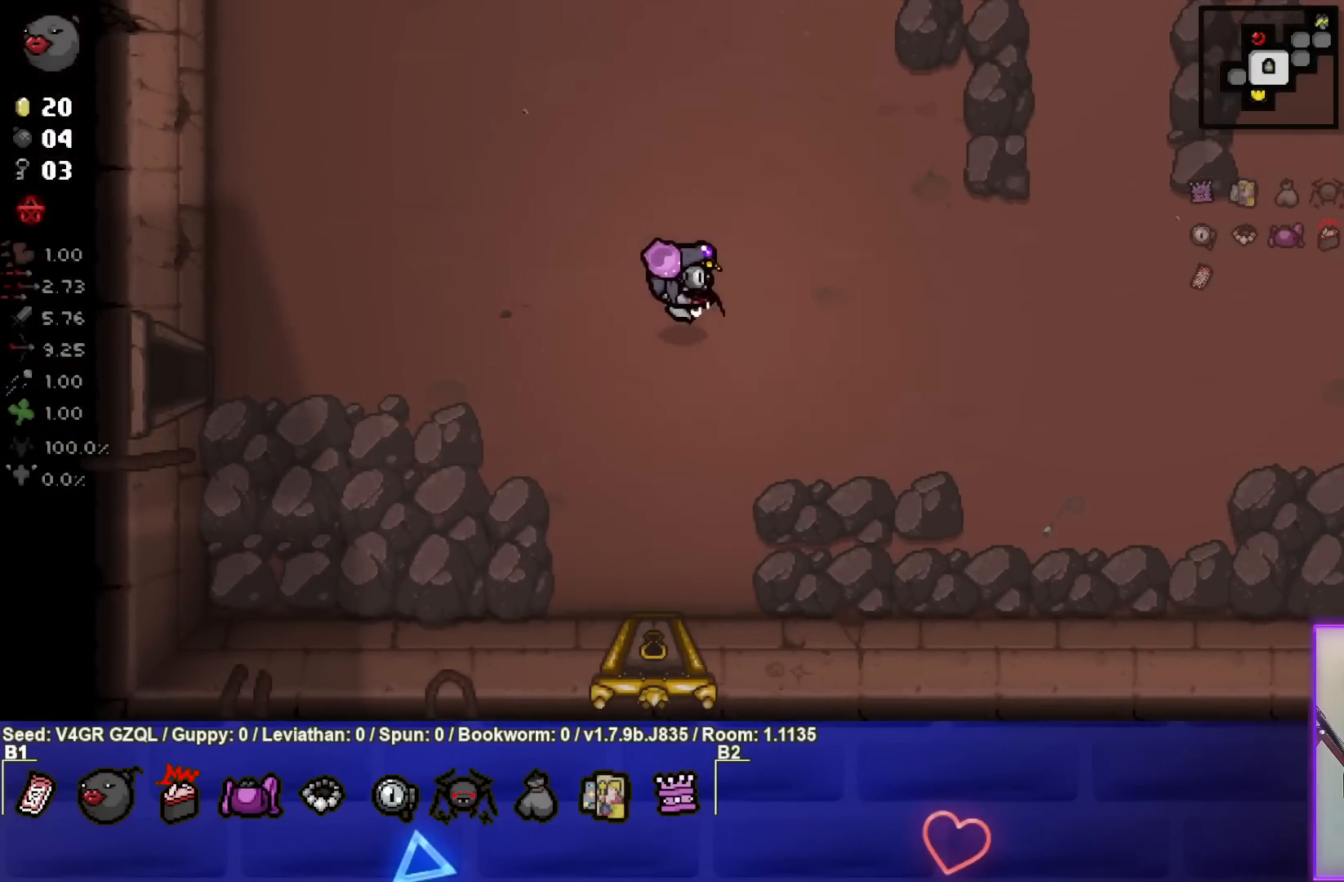
{"buttons": [], "left_stick": "right", "right_stick": "center", "events": []}
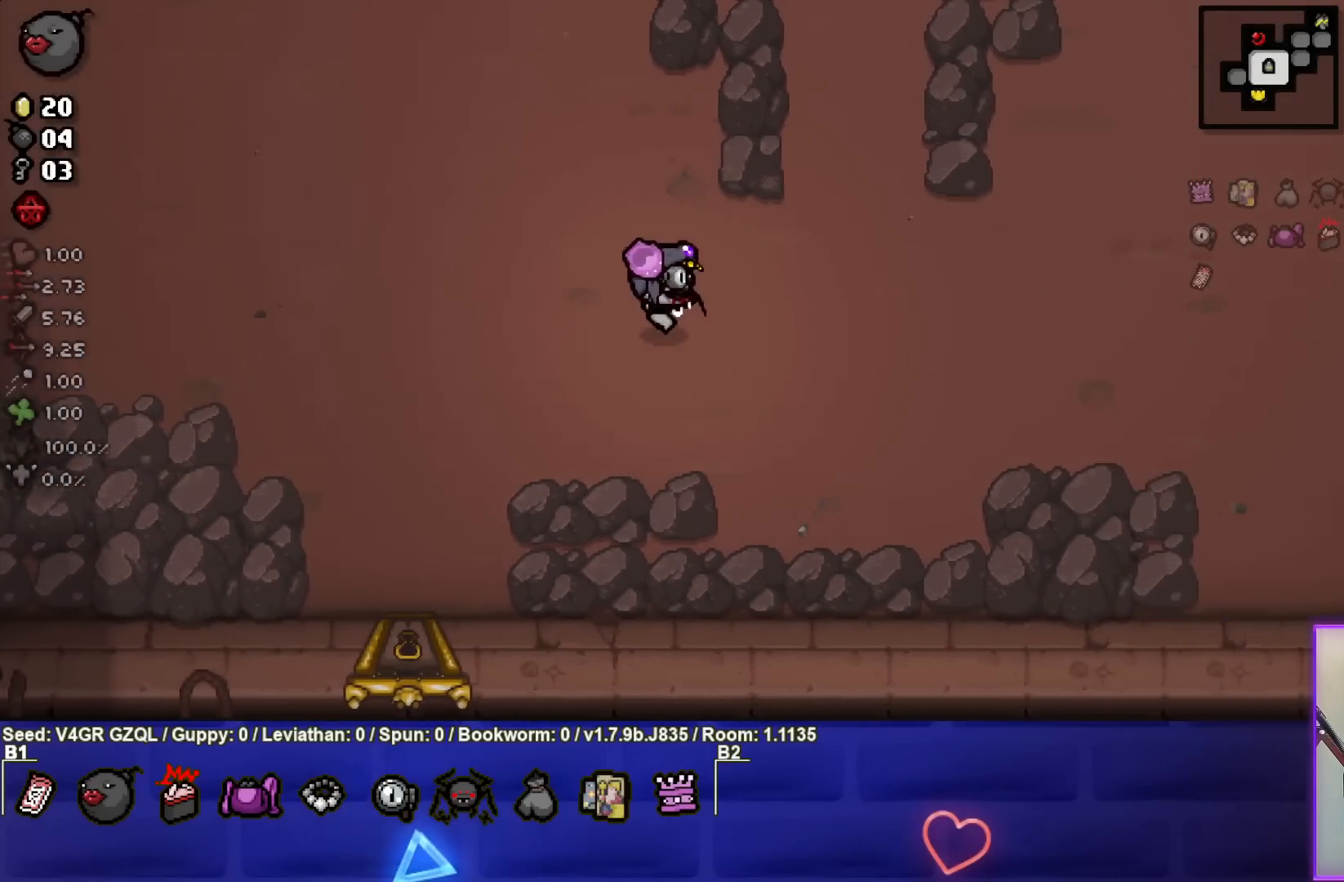
{"buttons": [], "left_stick": "right", "right_stick": "center", "events": []}
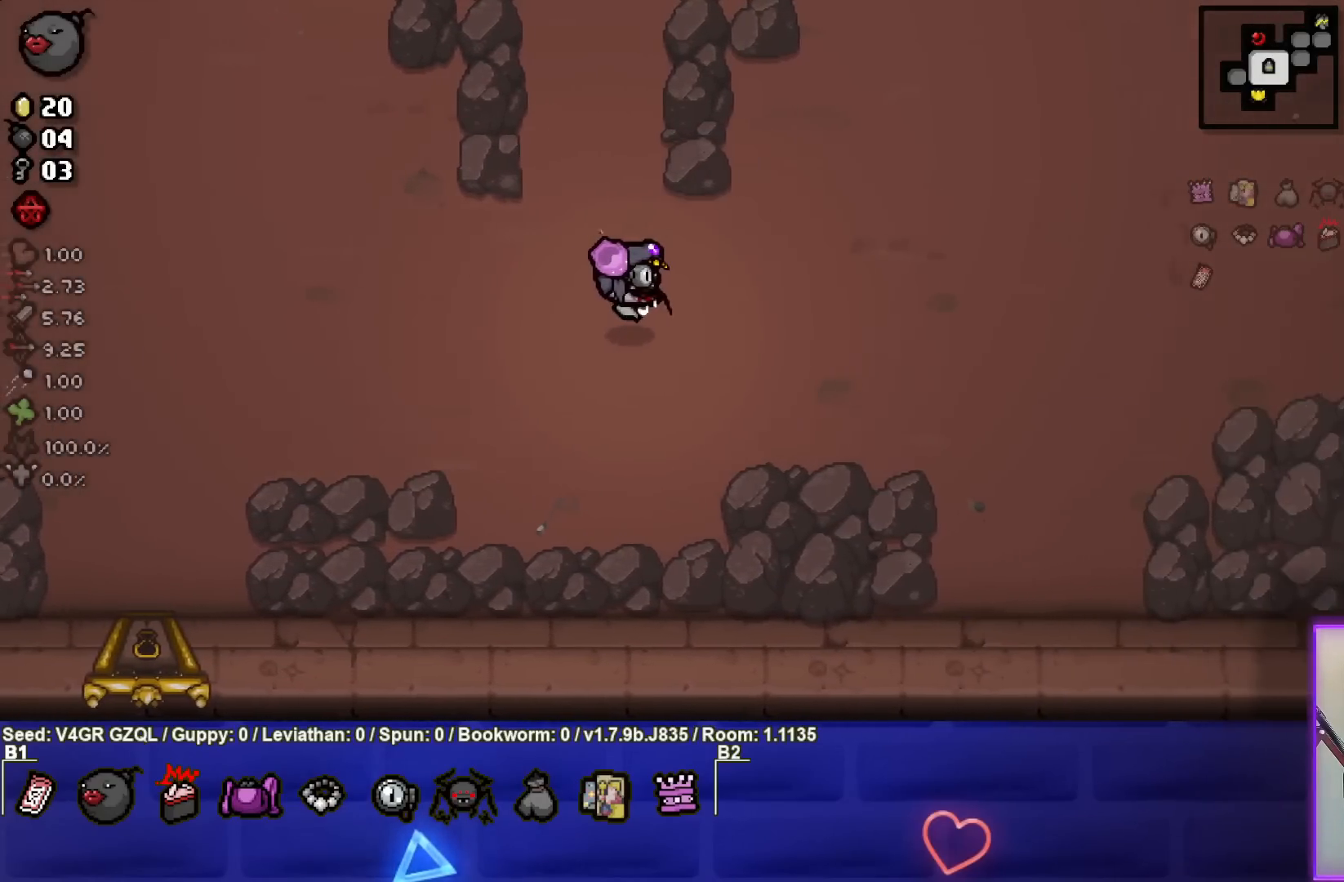
{"buttons": [], "left_stick": "up-right", "right_stick": "center", "events": [[250, "left_stick", "up-right"]]}
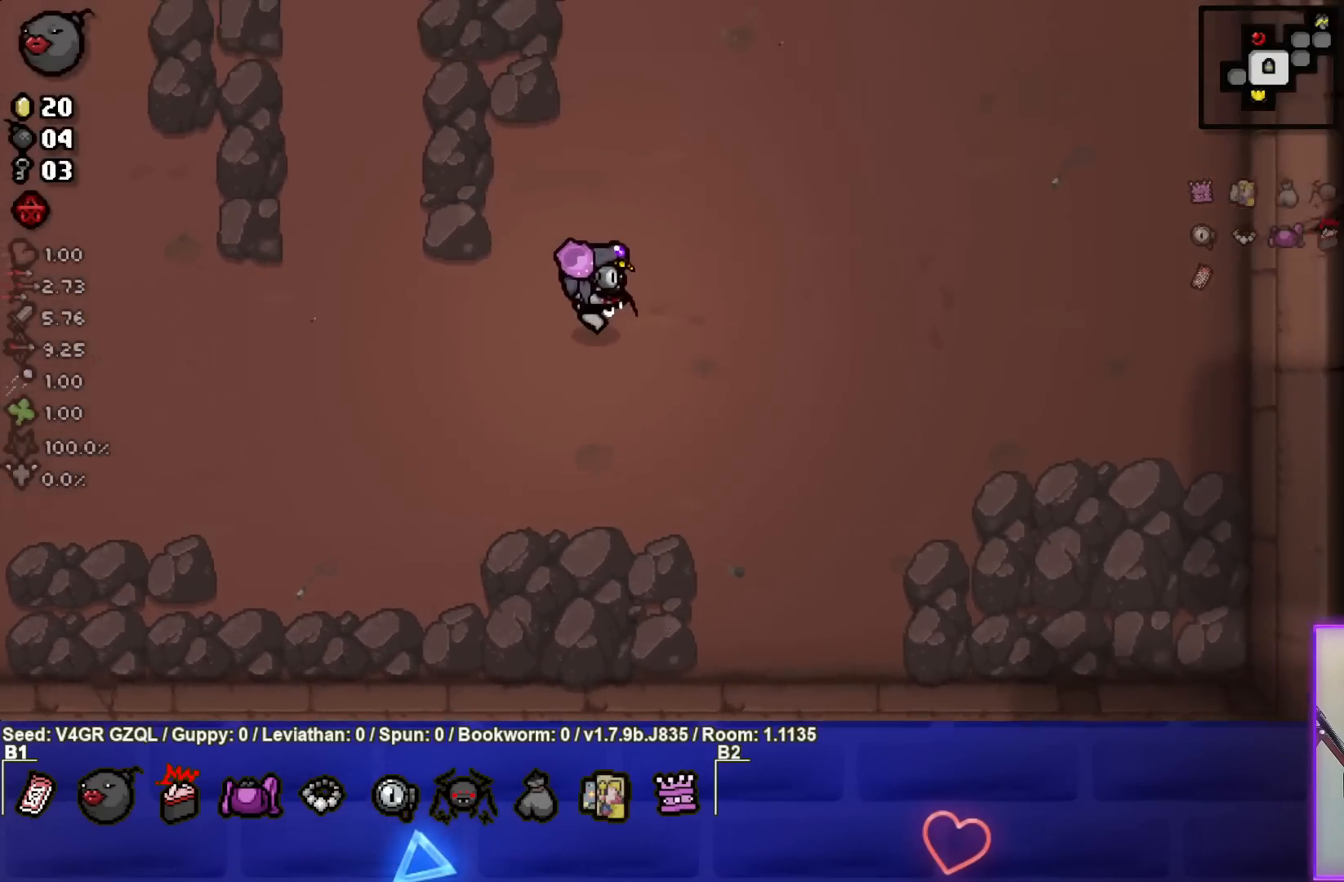
{"buttons": [], "left_stick": "up-right", "right_stick": "center", "events": []}
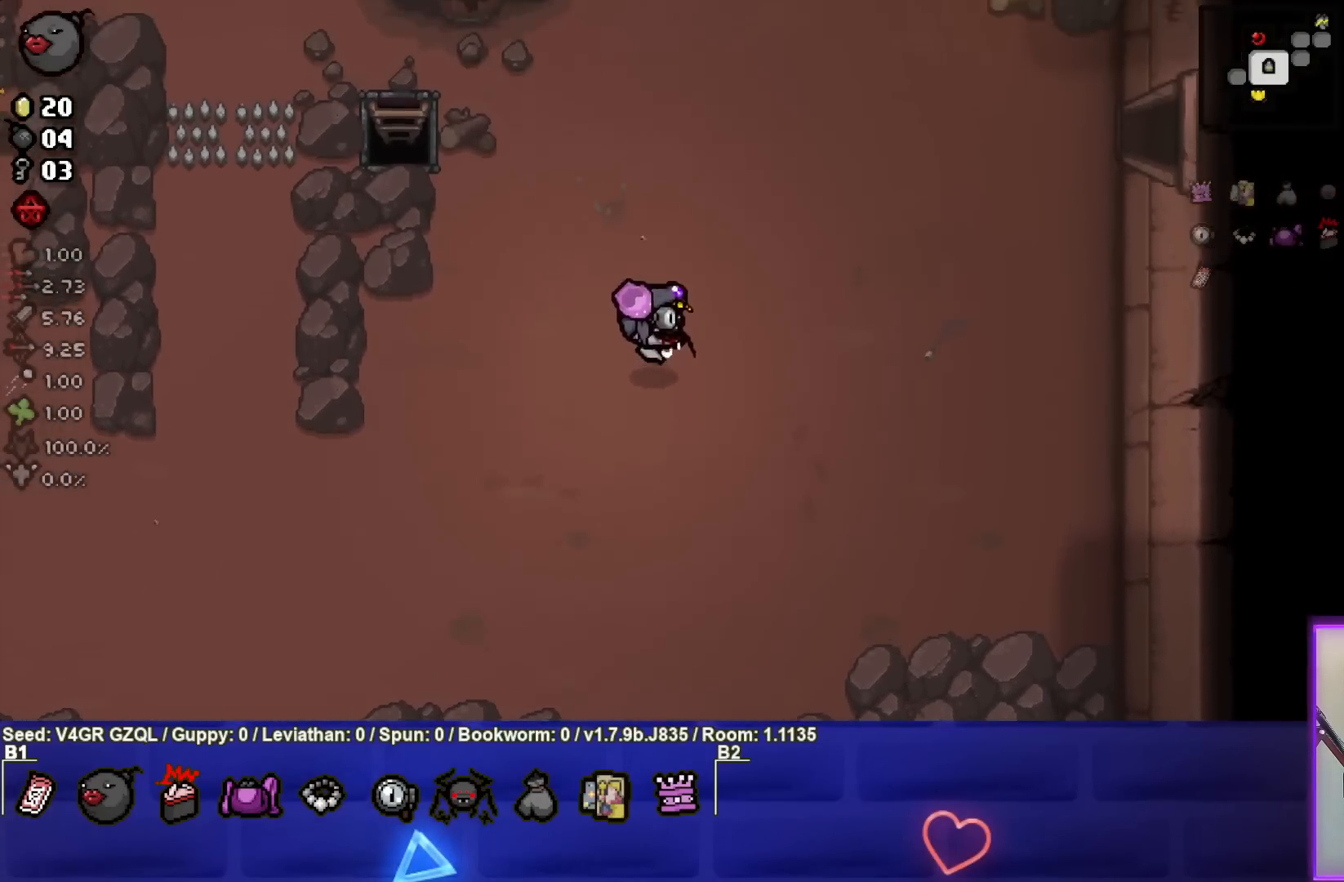
{"buttons": [], "left_stick": "up-left", "right_stick": "center", "events": [[433, "left_stick", "up-left"]]}
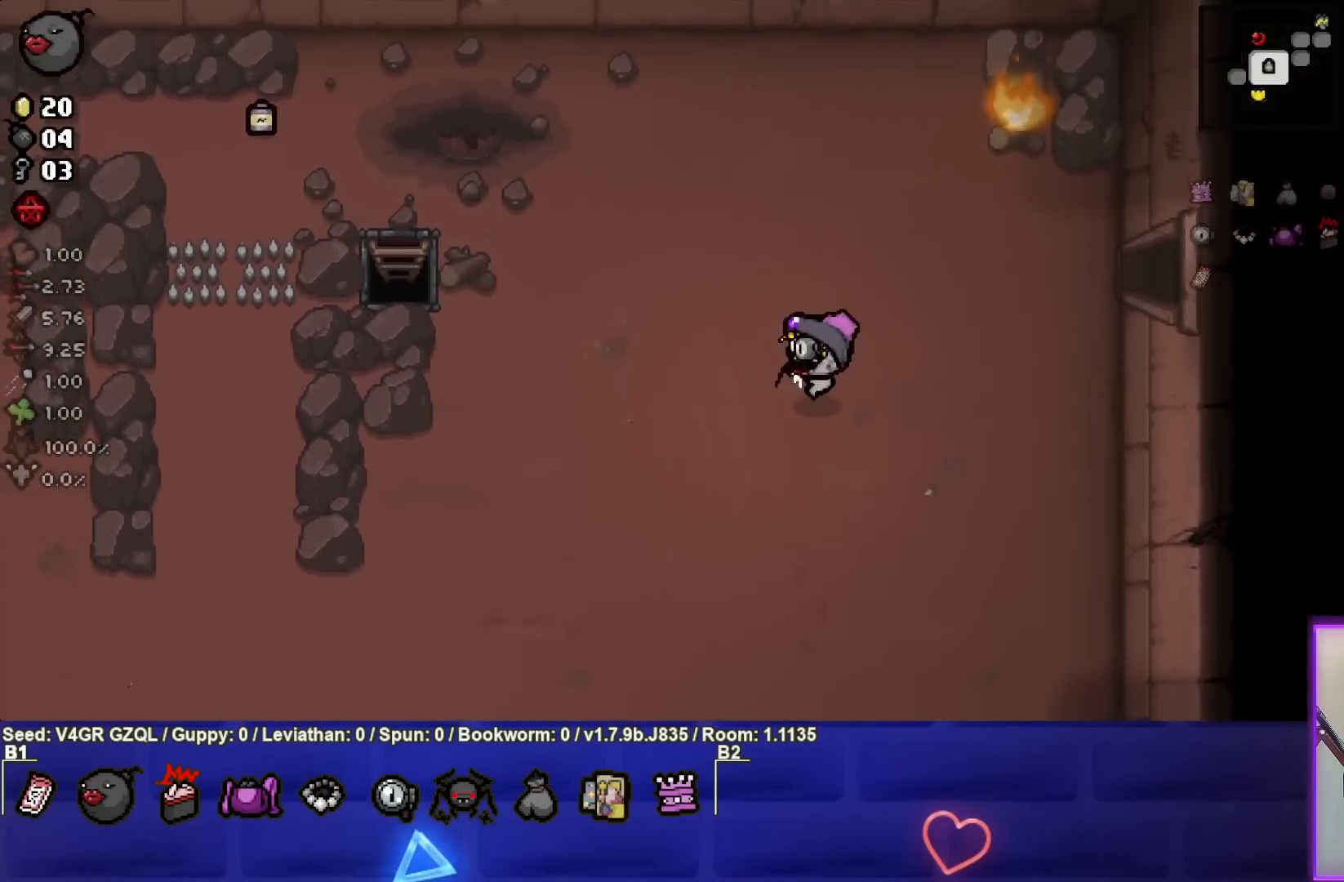
{"buttons": [], "left_stick": "up-left", "right_stick": "center", "events": []}
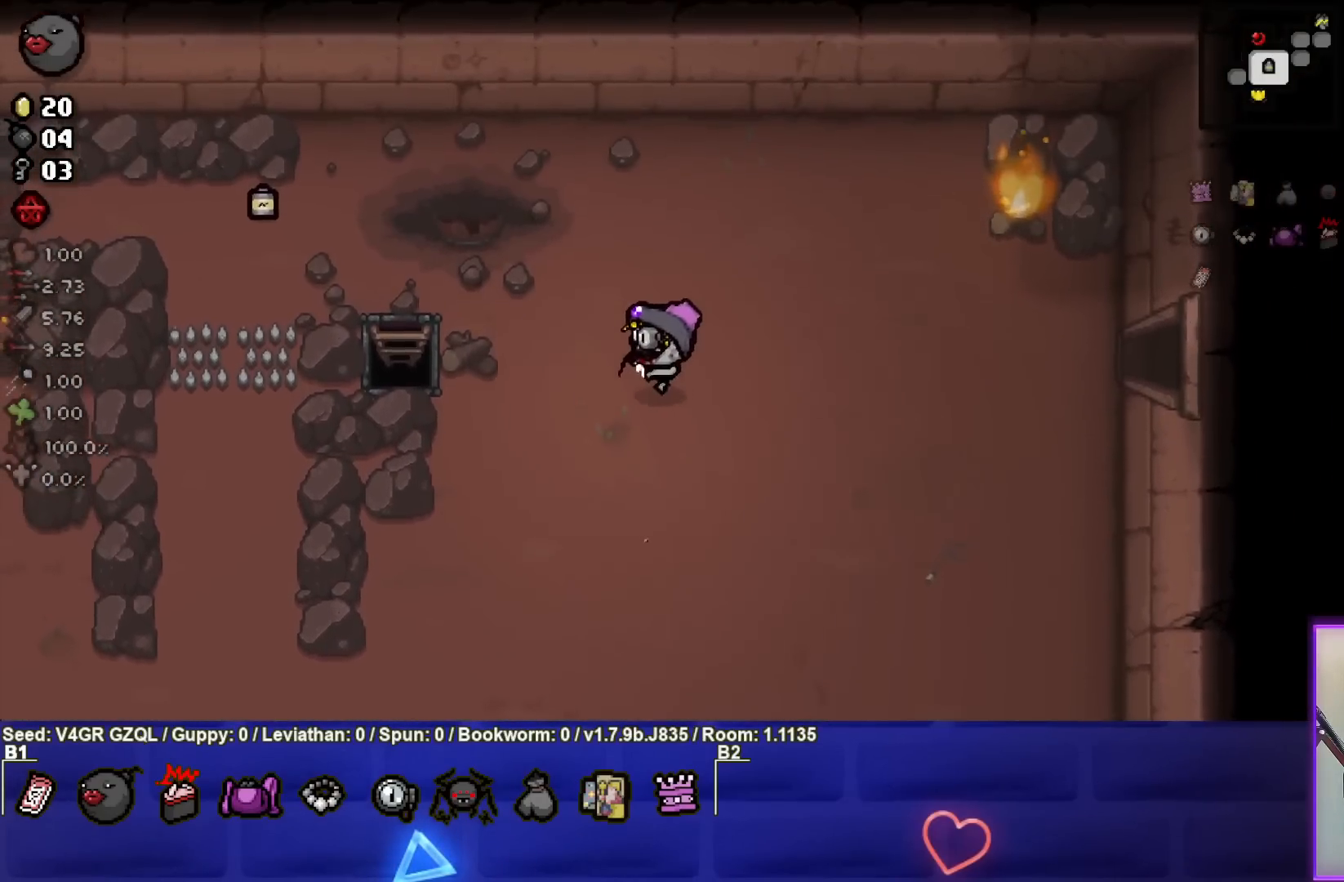
{"buttons": [], "left_stick": "left", "right_stick": "center", "events": [[150, "left_stick", "left"]]}
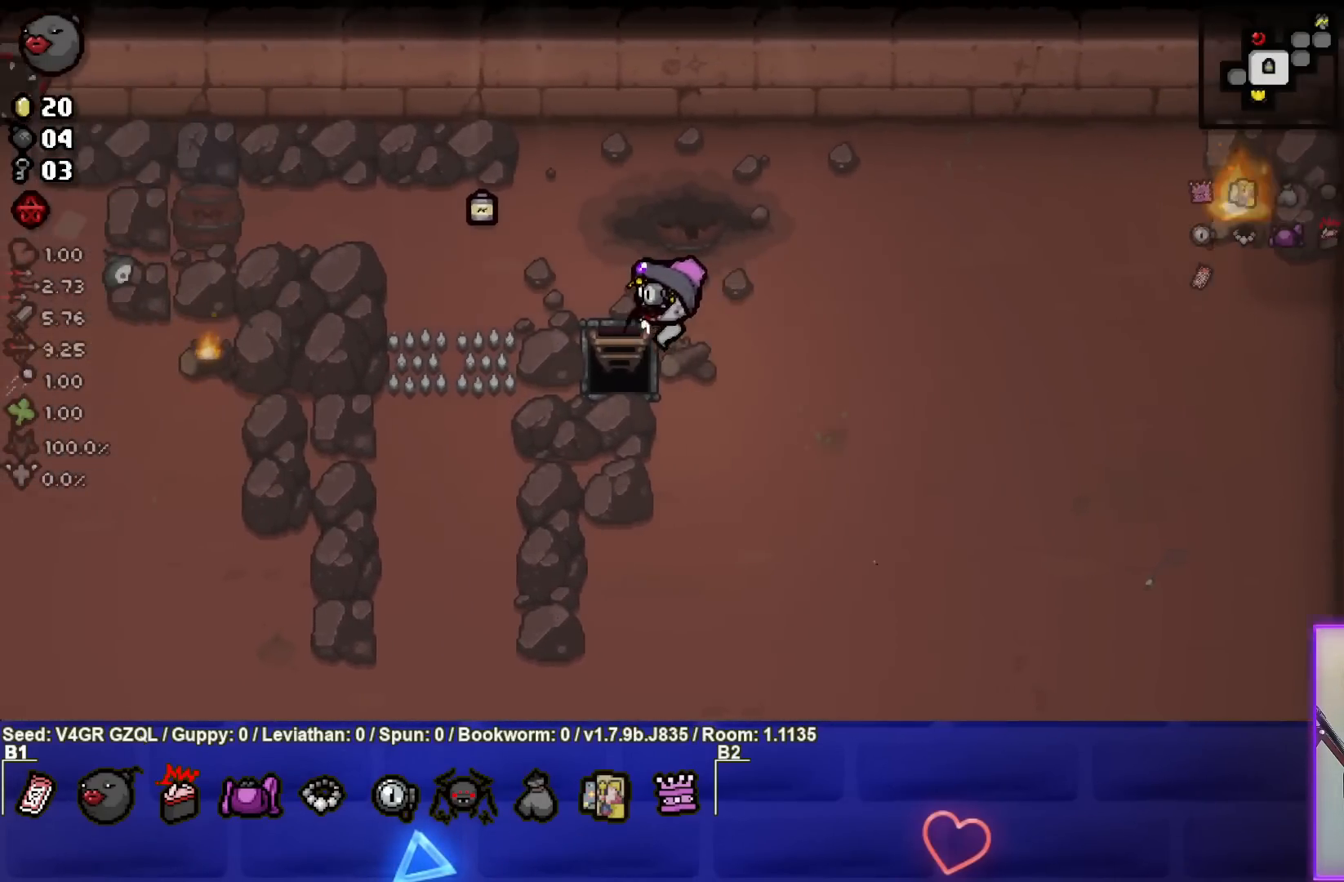
{"buttons": [], "left_stick": "center", "right_stick": "center", "events": [[200, "left_stick", "center"]]}
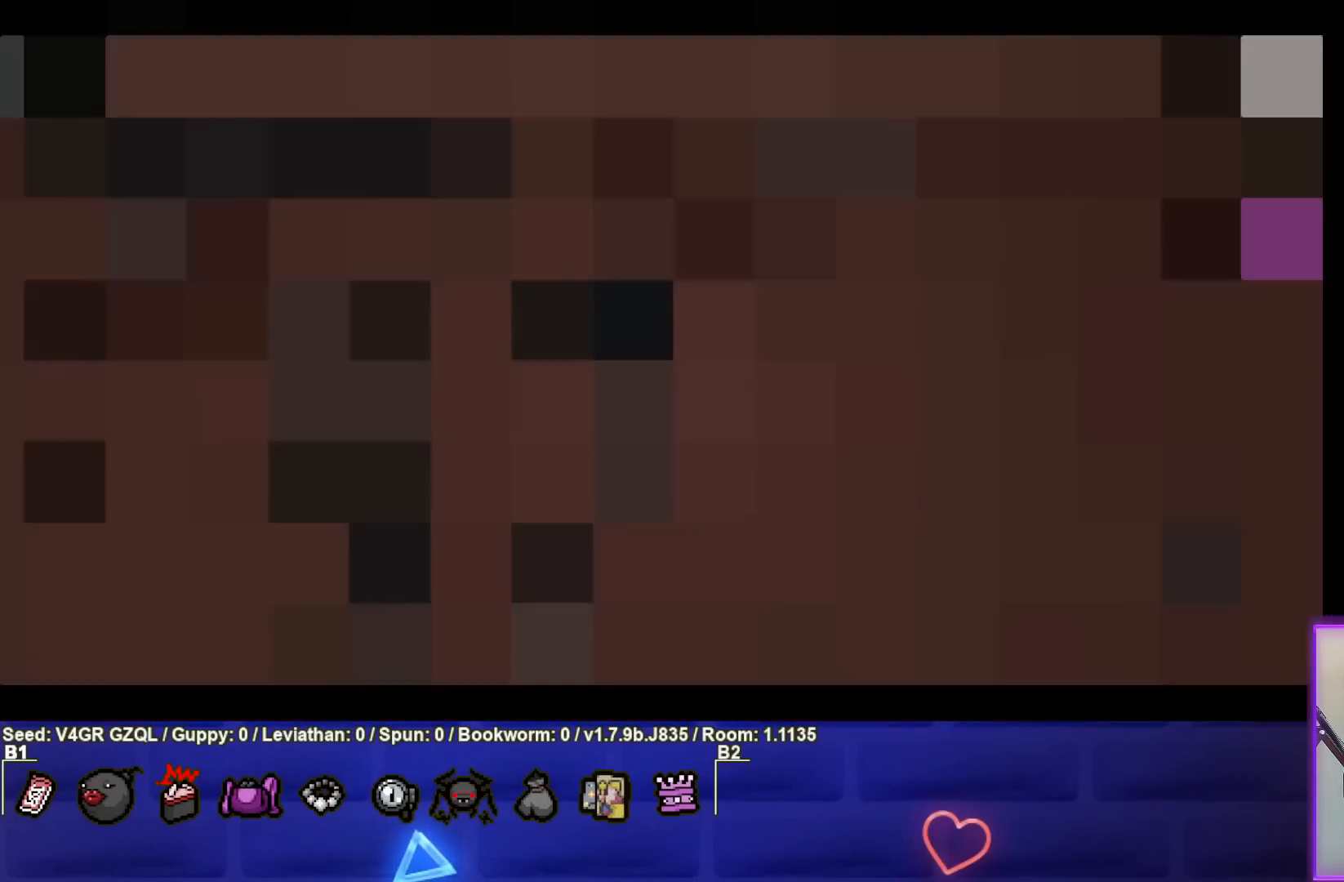
{"buttons": [], "left_stick": "center", "right_stick": "center", "events": []}
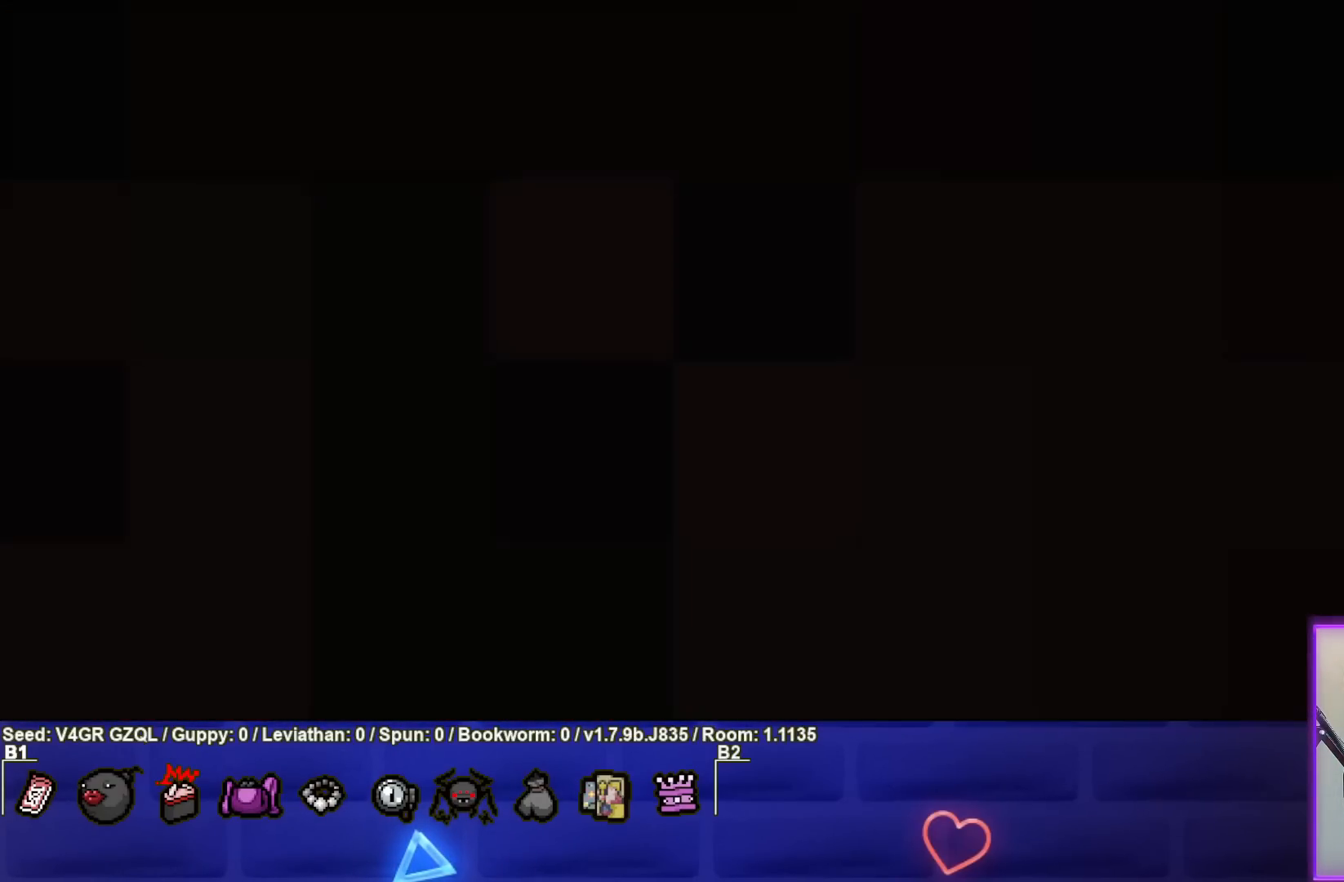
{"buttons": [], "left_stick": "center", "right_stick": "center", "events": []}
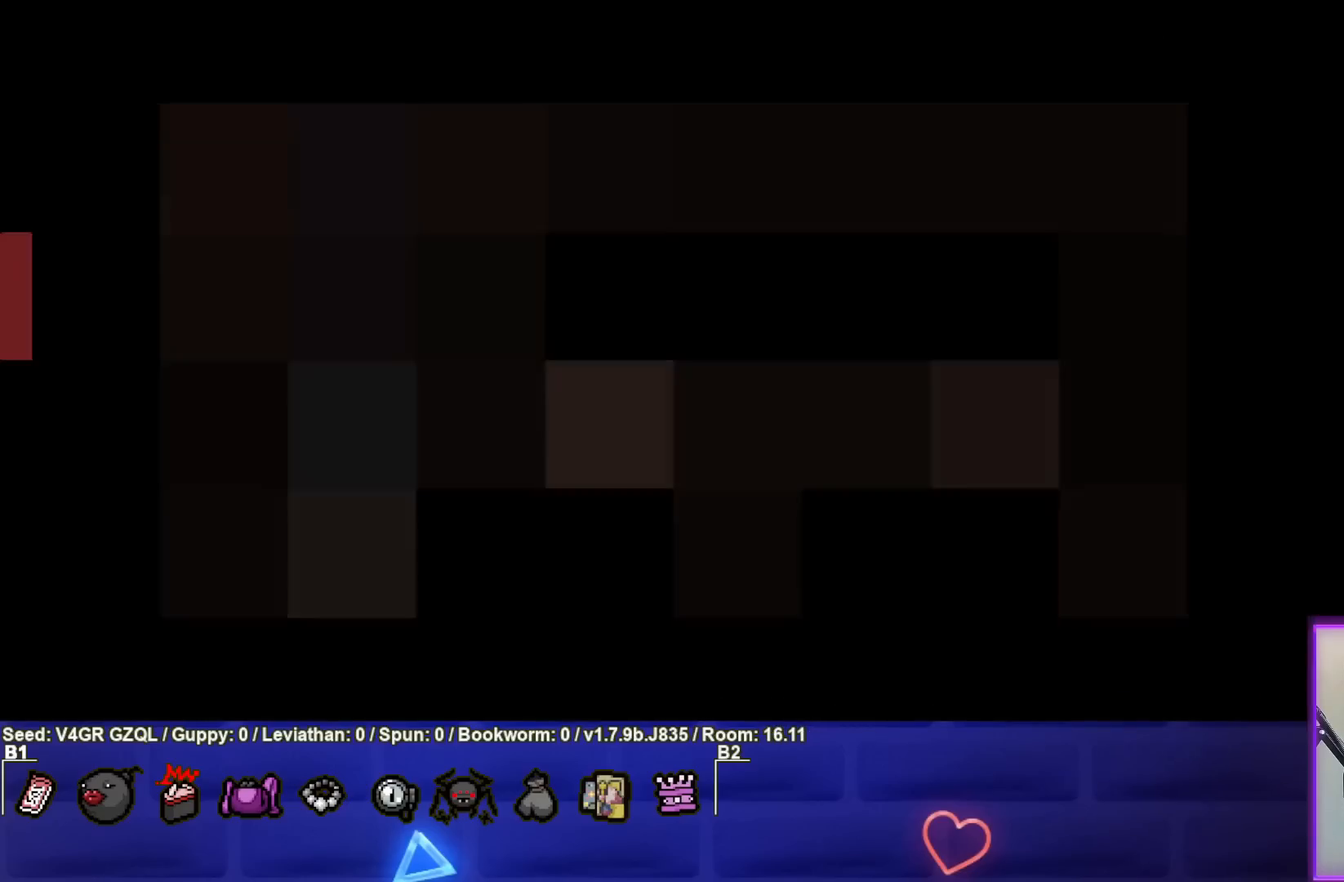
{"buttons": [], "left_stick": "center", "right_stick": "center", "events": []}
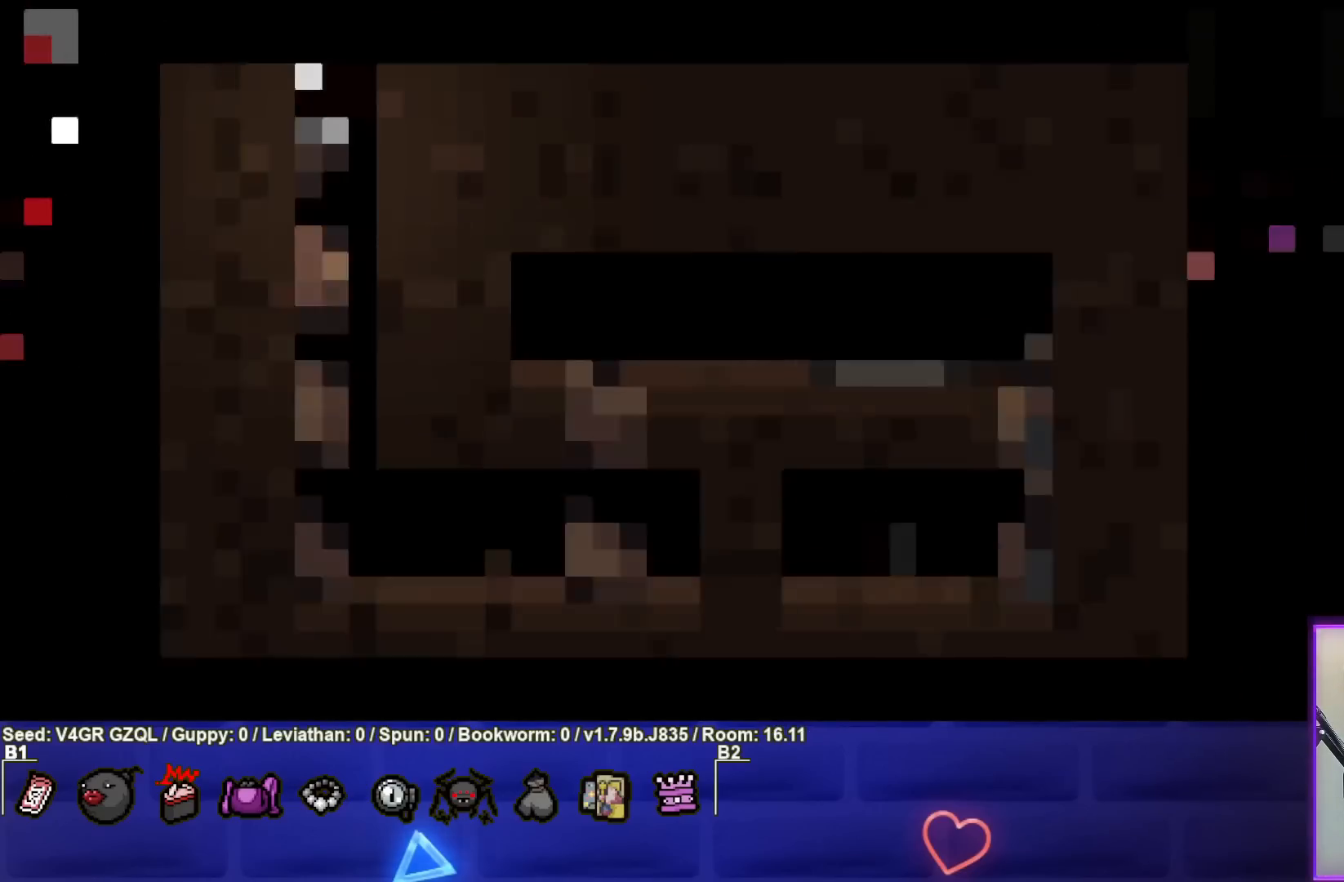
{"buttons": [], "left_stick": "center", "right_stick": "right", "events": [[83, "left_stick", "down"], [283, "right_stick", "right"], [467, "left_stick", "center"]]}
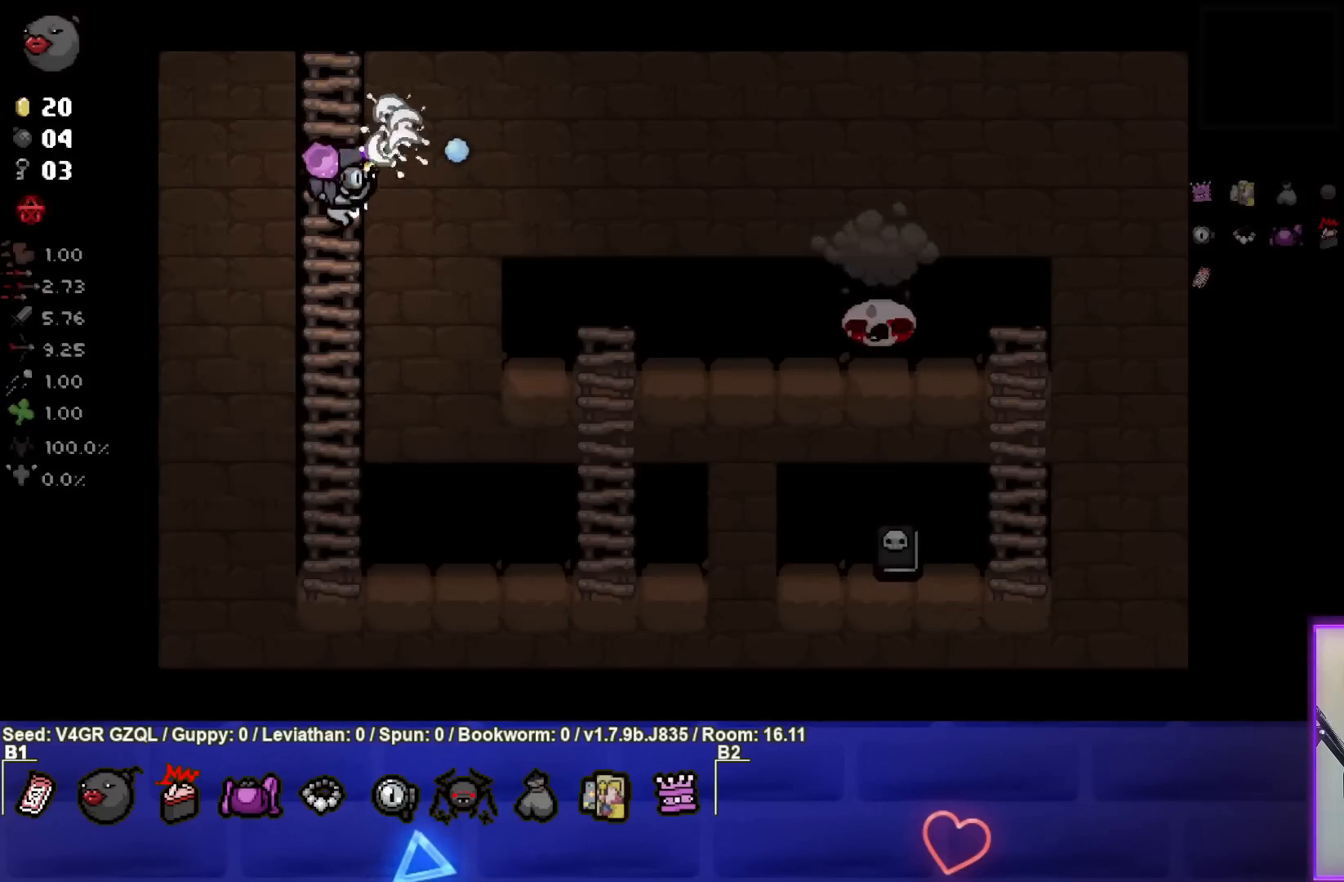
{"buttons": [], "left_stick": "down-right", "right_stick": "center", "events": [[17, "left_stick", "down"], [417, "right_stick", "center"], [433, "left_stick", "down-right"]]}
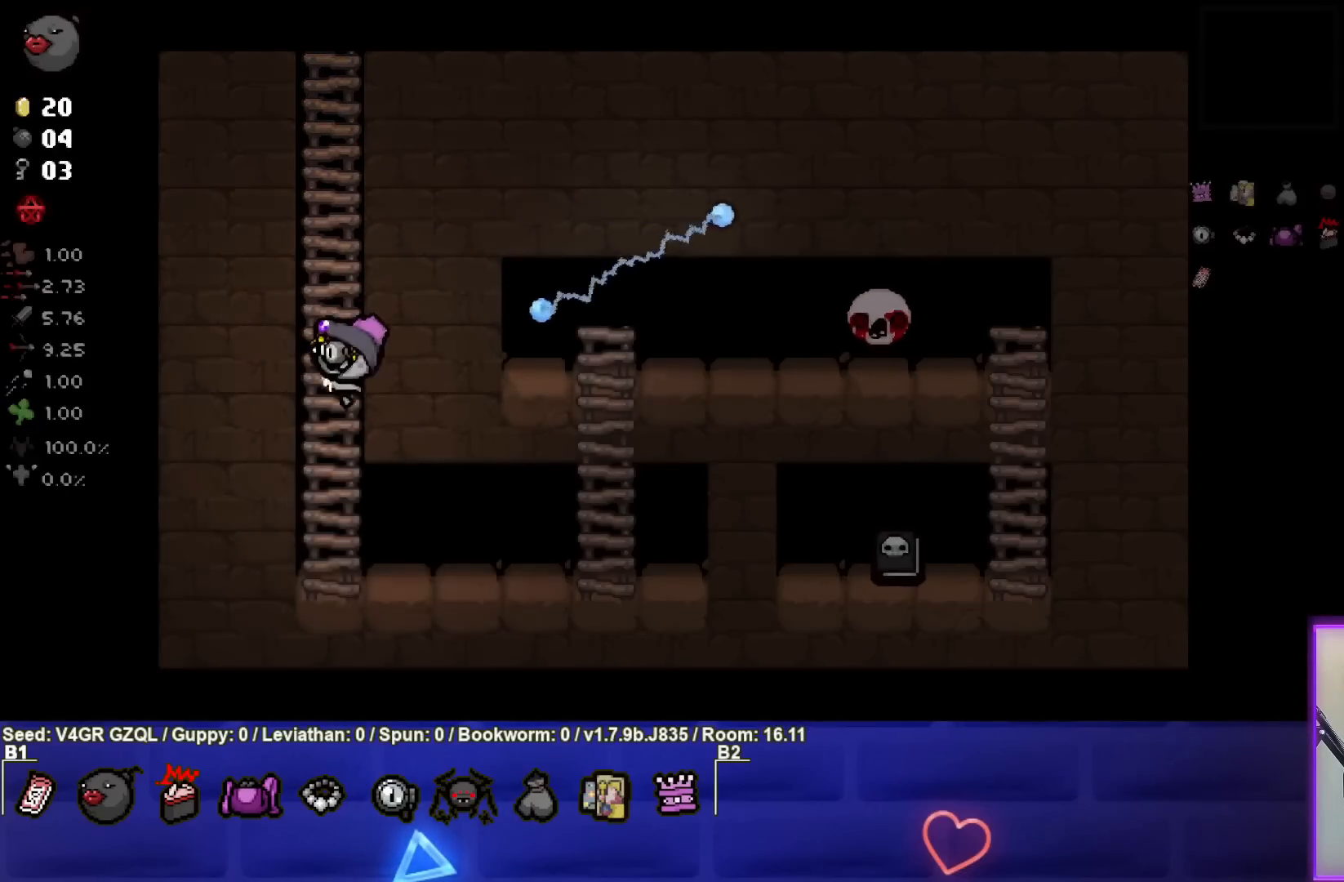
{"buttons": [], "left_stick": "down-right", "right_stick": "center", "events": []}
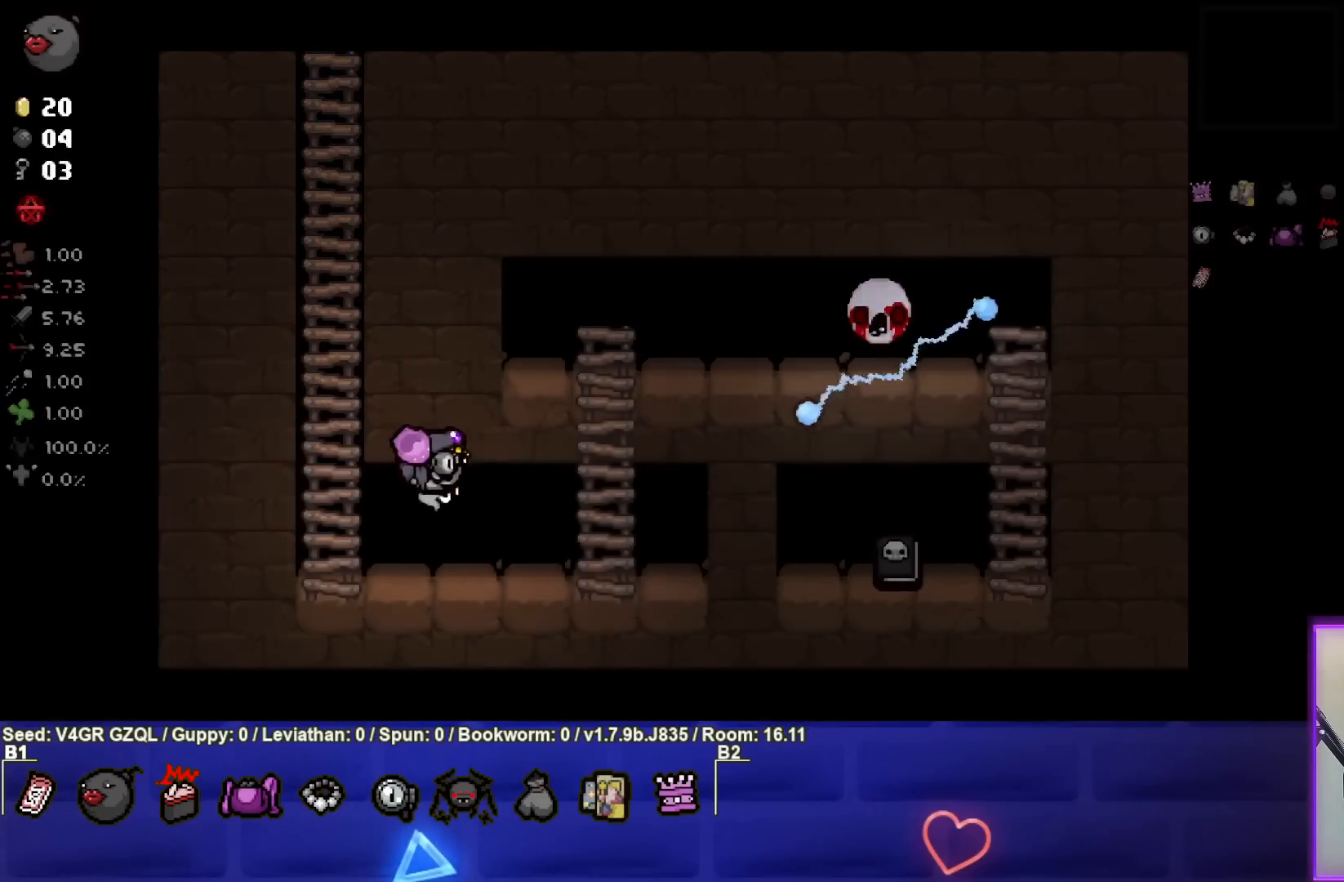
{"buttons": [], "left_stick": "up-right", "right_stick": "right", "events": [[50, "left_stick", "right"], [267, "left_stick", "up-right"], [433, "right_stick", "right"]]}
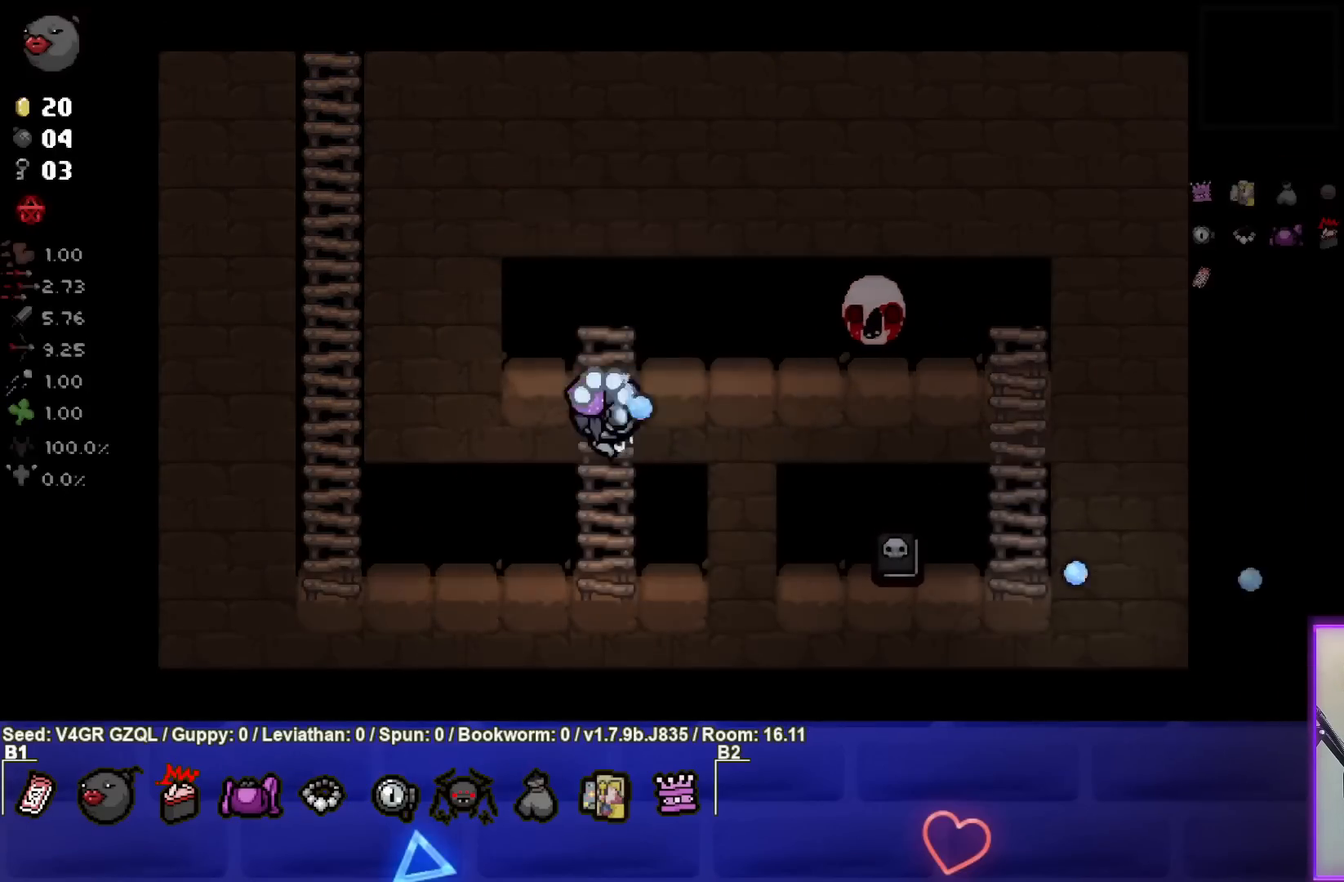
{"buttons": [], "left_stick": "center", "right_stick": "right", "events": [[17, "left_stick", "center"], [283, "left_stick", "down"], [467, "left_stick", "center"]]}
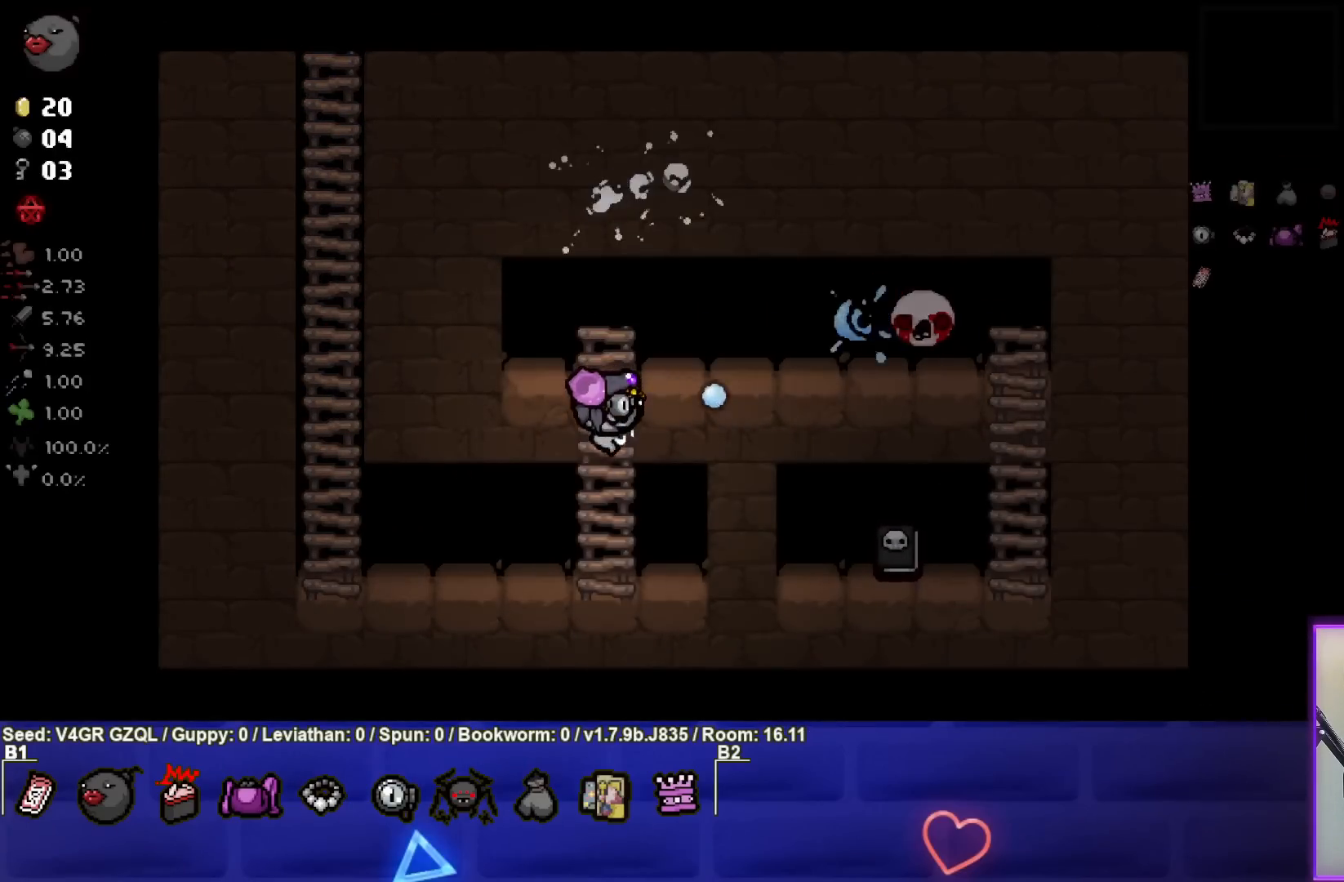
{"buttons": [], "left_stick": "up", "right_stick": "center", "events": [[33, "left_stick", "down"], [100, "right_stick", "center"], [217, "left_stick", "center"], [300, "left_stick", "up"]]}
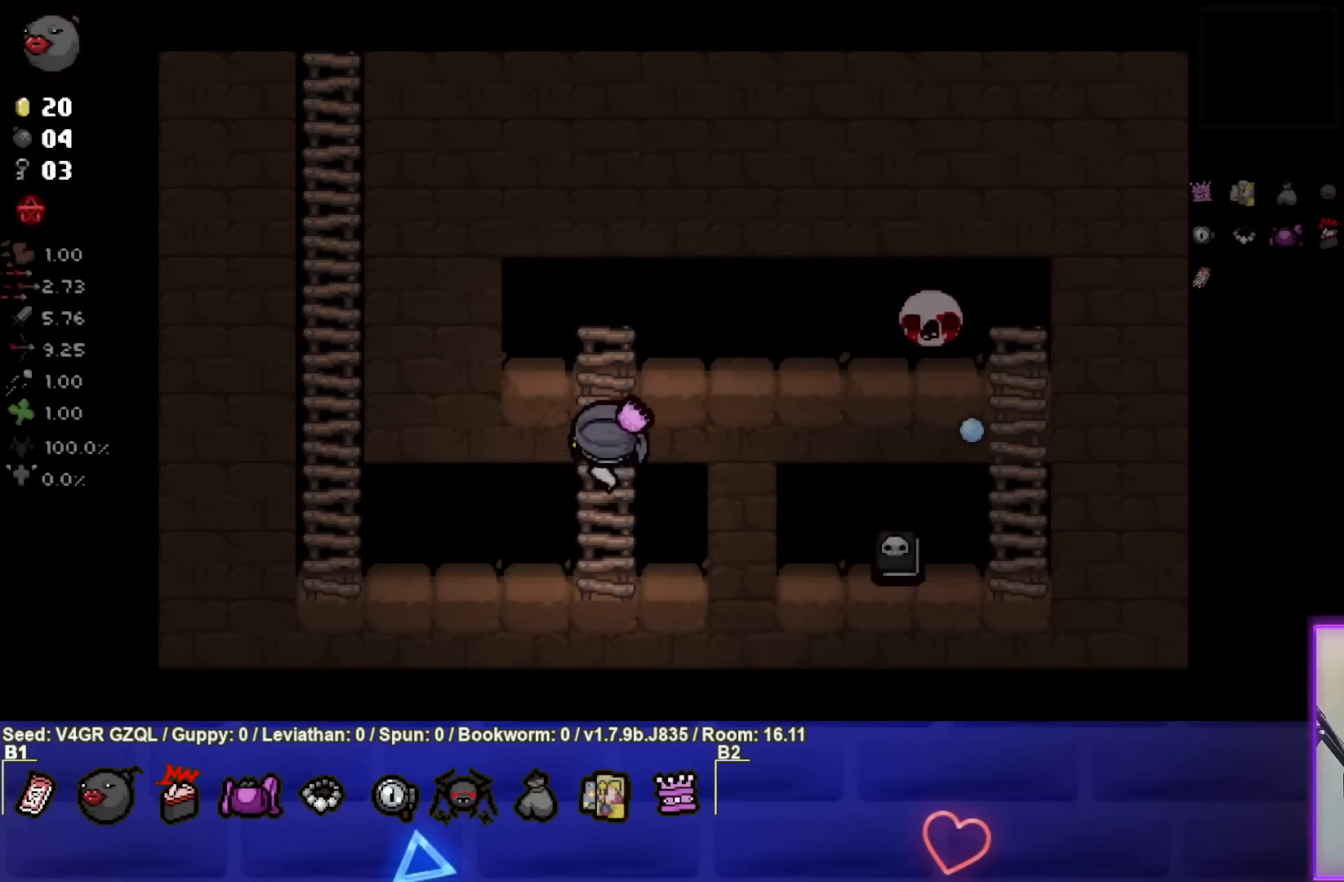
{"buttons": [], "left_stick": "center", "right_stick": "right", "events": [[33, "right_stick", "right"], [67, "left_stick", "center"], [250, "left_stick", "down-left"], [433, "left_stick", "center"]]}
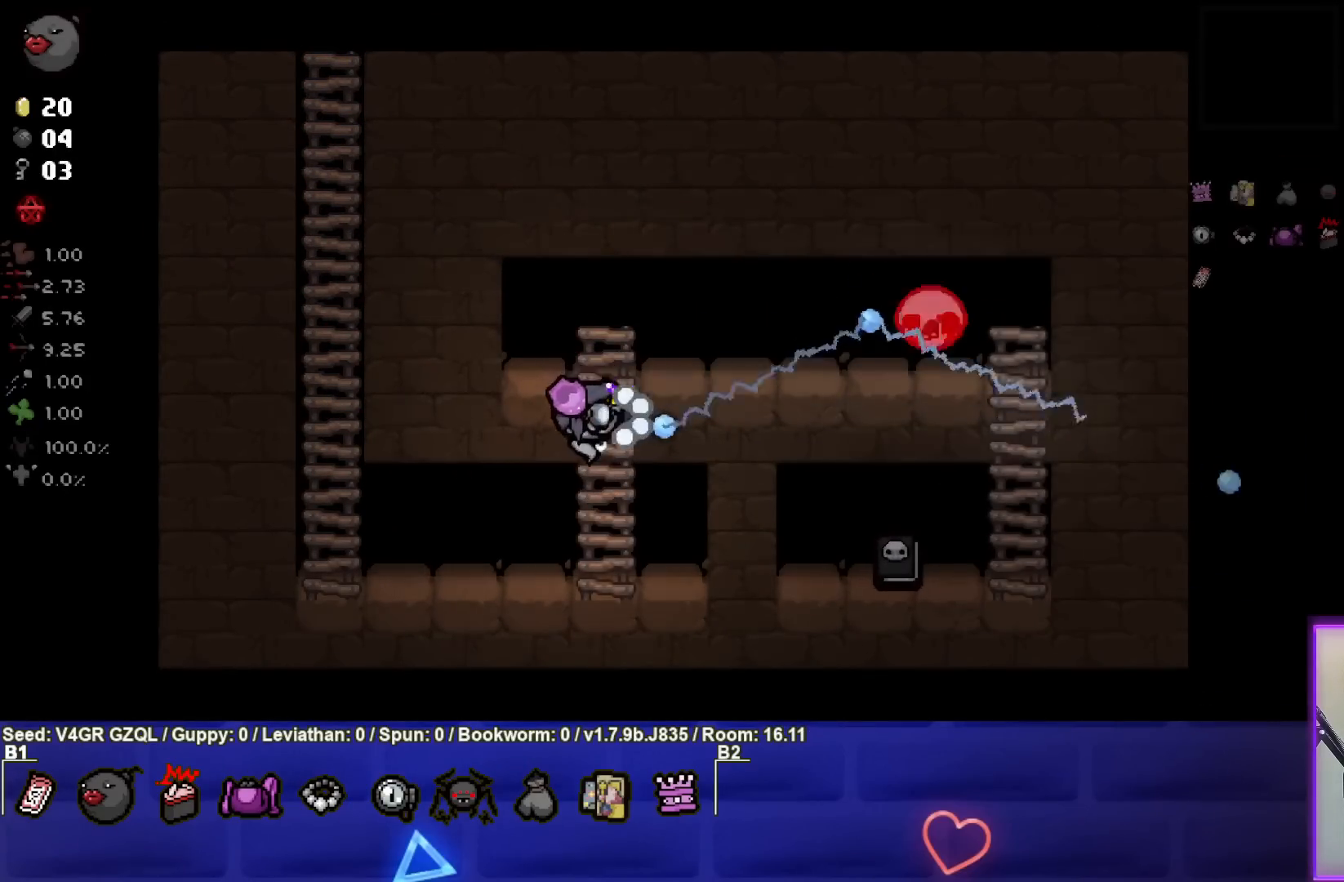
{"buttons": [], "left_stick": "up-right", "right_stick": "center", "events": [[33, "left_stick", "down"], [50, "right_stick", "center"], [183, "left_stick", "center"], [500, "left_stick", "up-right"]]}
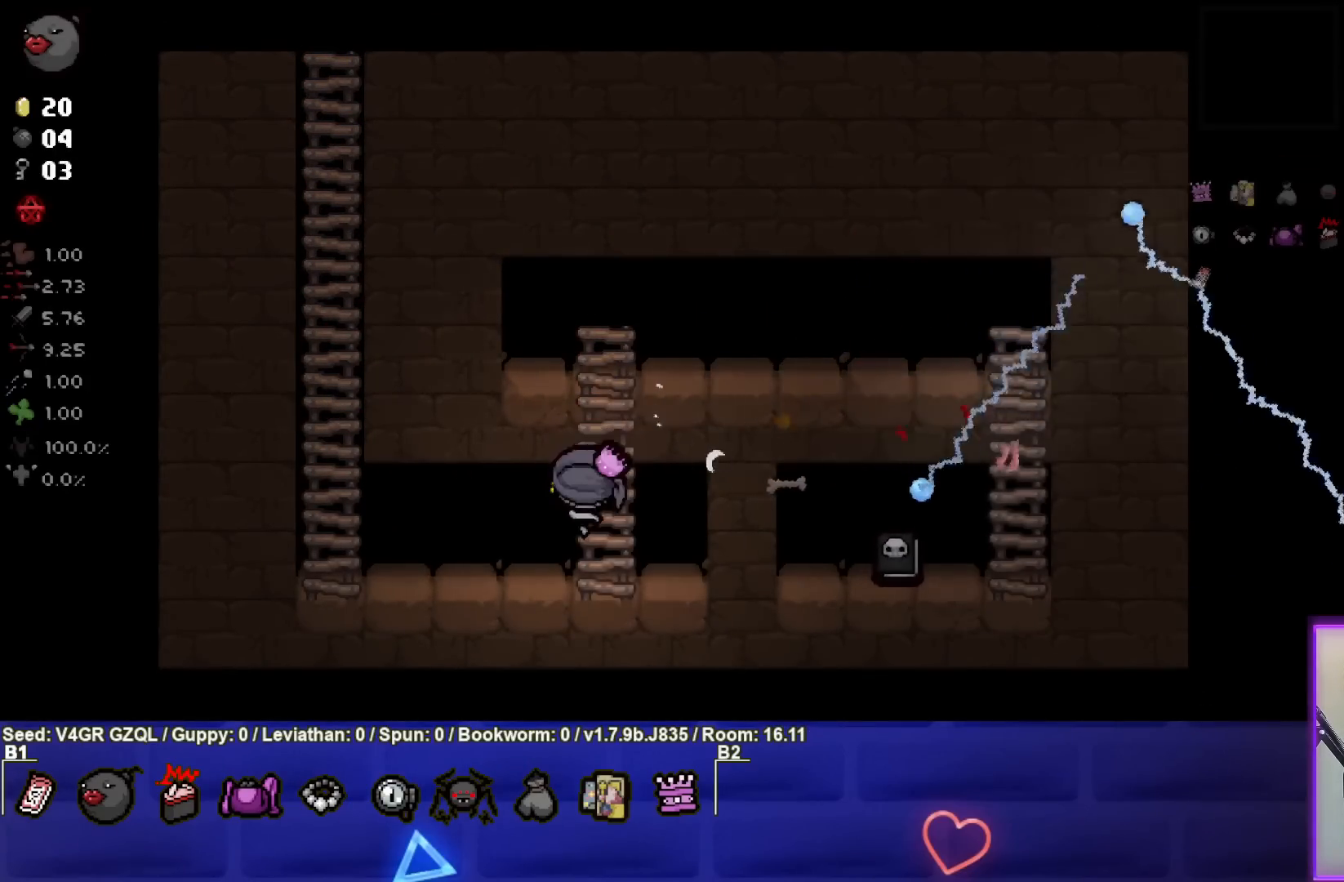
{"buttons": [], "left_stick": "up", "right_stick": "center", "events": [[200, "left_stick", "center"], [333, "left_stick", "up"]]}
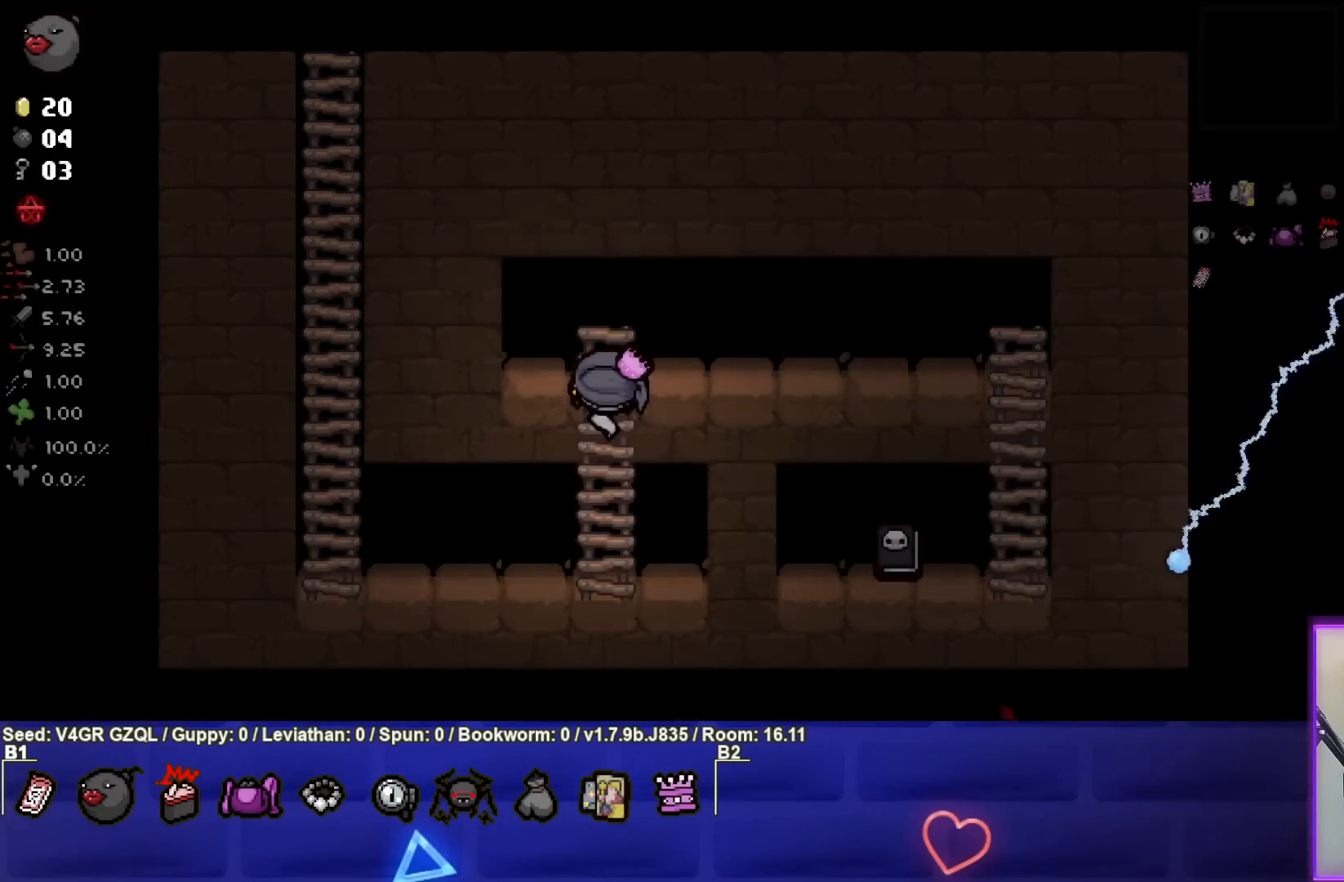
{"buttons": [], "left_stick": "right", "right_stick": "center", "events": [[100, "left_stick", "up-right"], [150, "L2", "down"], [250, "left_stick", "right"], [300, "L2", "up"]]}
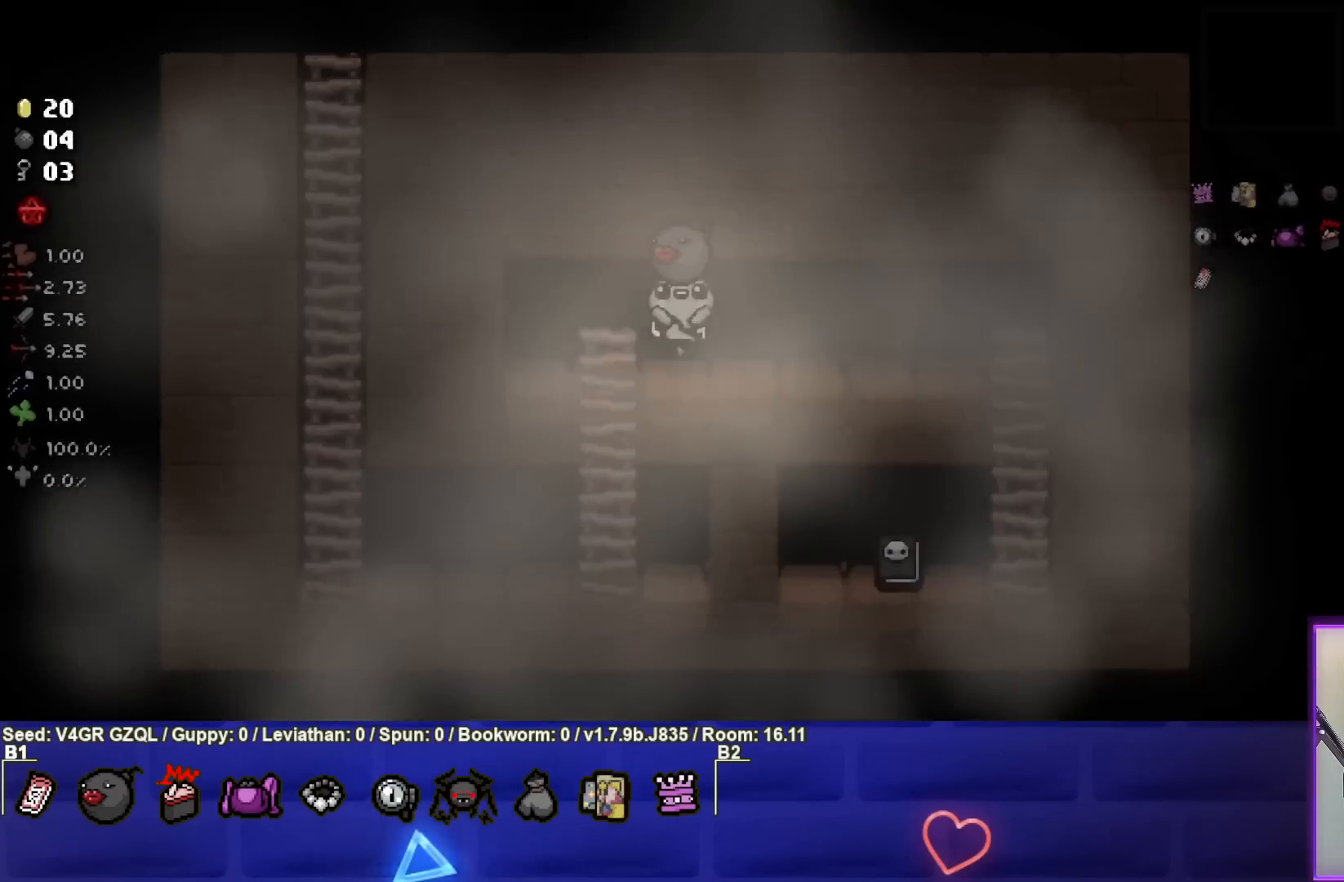
{"buttons": [], "left_stick": "right", "right_stick": "center", "events": []}
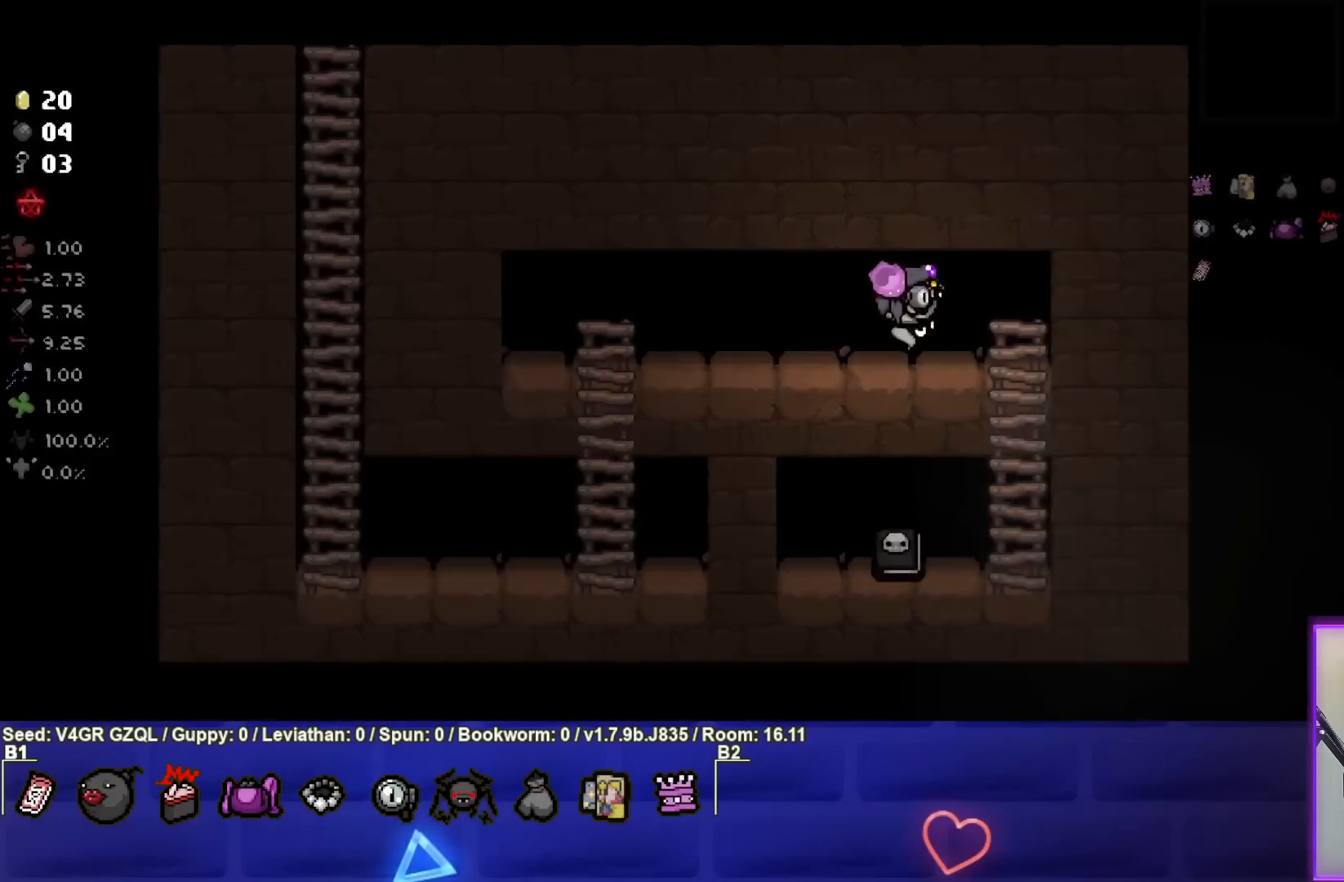
{"buttons": [], "left_stick": "down-left", "right_stick": "center", "events": [[17, "left_stick", "down-right"], [317, "left_stick", "down"], [500, "left_stick", "down-left"]]}
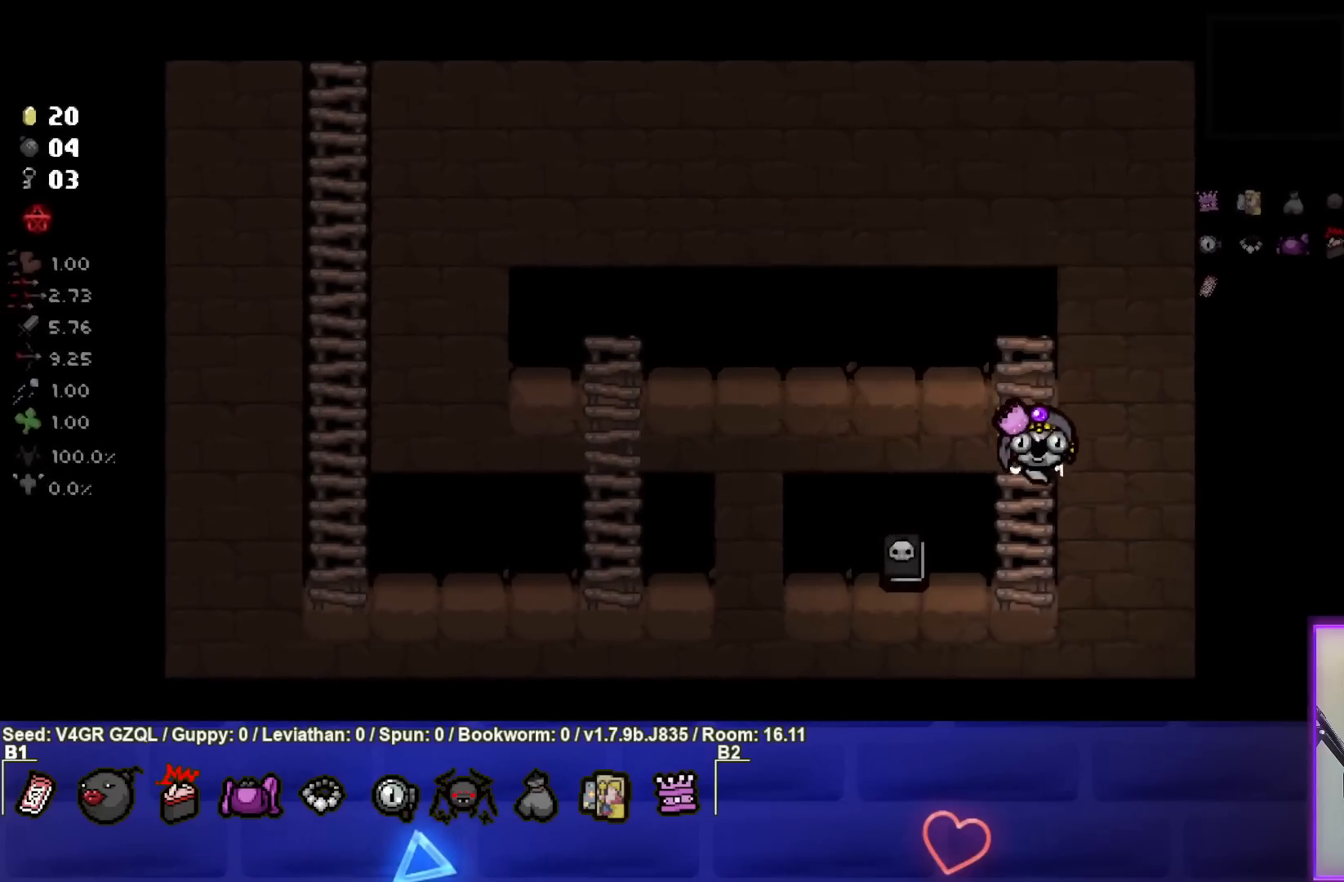
{"buttons": [], "left_stick": "right", "right_stick": "center", "events": [[500, "left_stick", "right"]]}